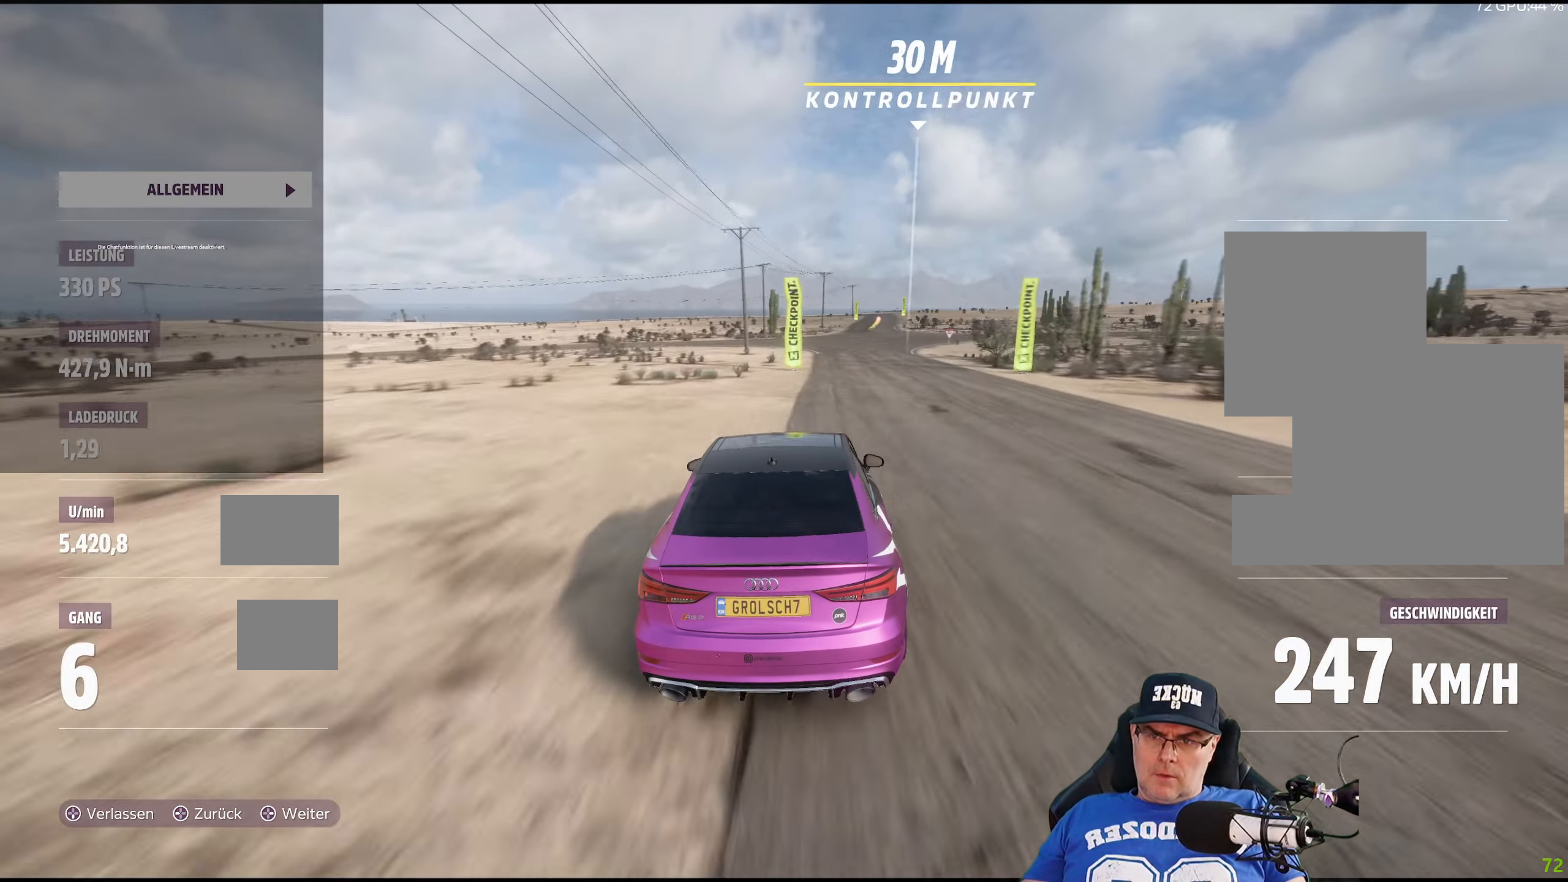
Gameplay with a controller (Xbox layout); each line is a JSON object with the inputs held at the frame after it. "events" lists button and stick changes between this image and that frame as [ms after this image, input, new state], when the widget could be followed in between.
{"buttons": ["R2"], "left_stick": "center", "right_stick": "center", "events": [[150, "left_stick", "center"]]}
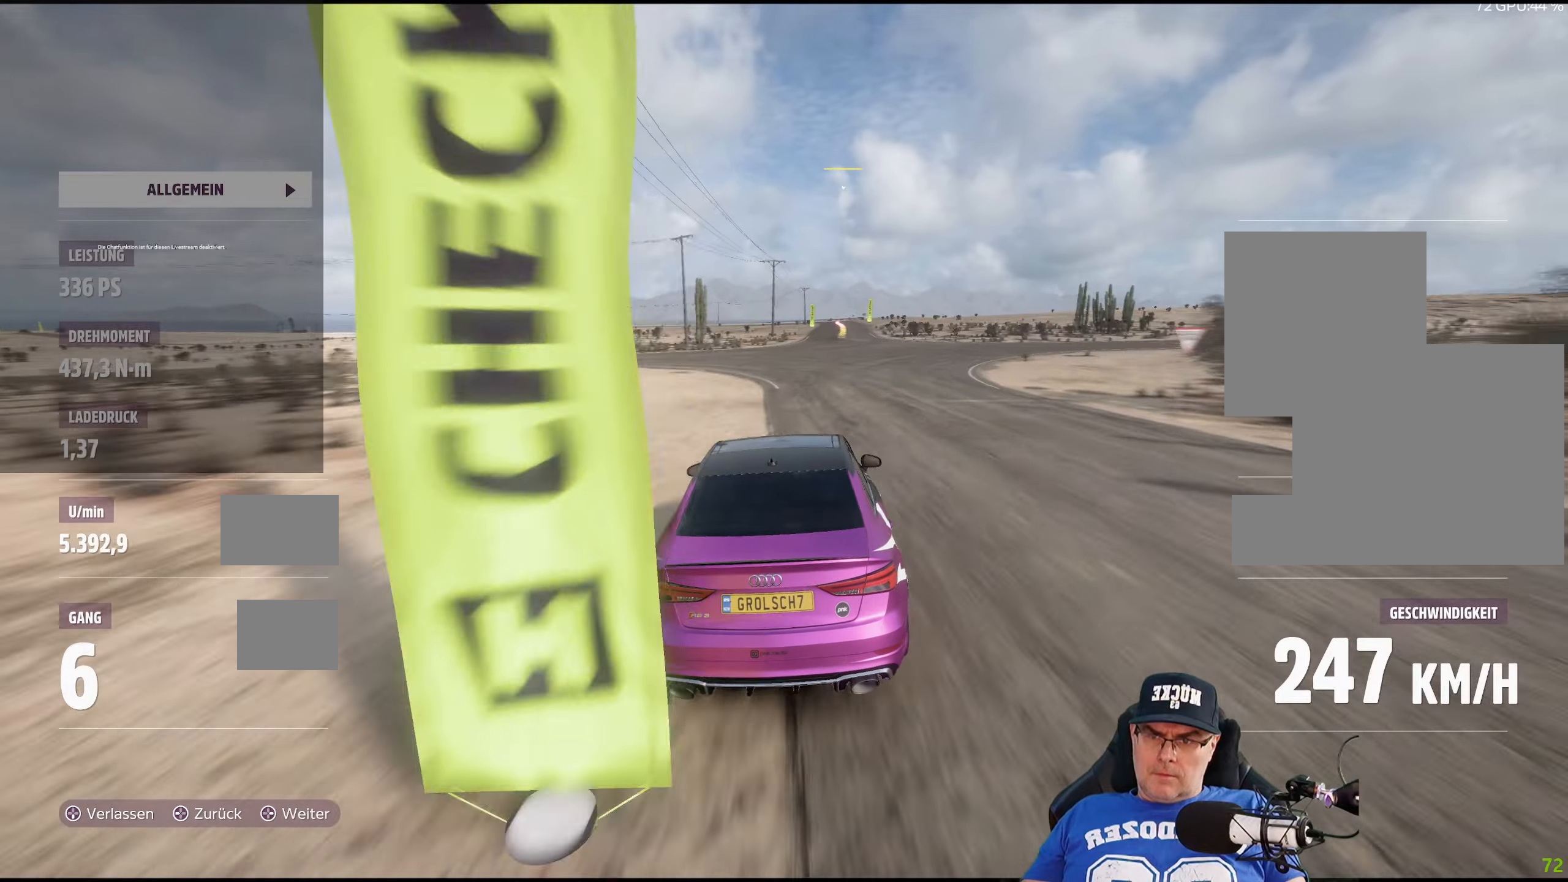
{"buttons": ["R2"], "left_stick": "center", "right_stick": "center", "events": [[150, "left_stick", "down-right"], [384, "left_stick", "center"]]}
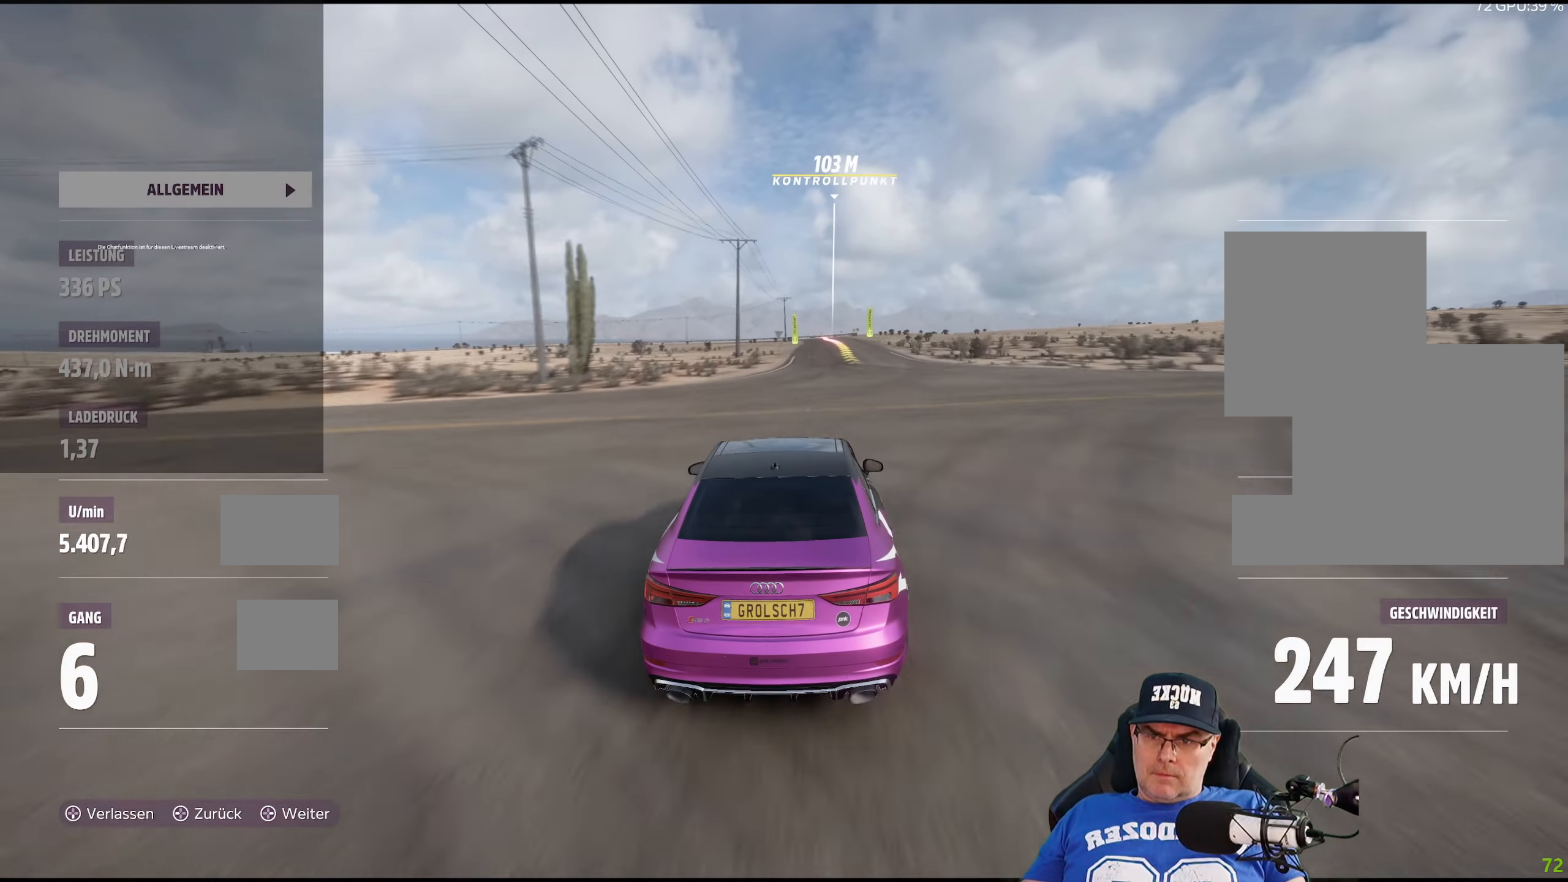
{"buttons": ["R2"], "left_stick": "center", "right_stick": "center", "events": [[250, "left_stick", "right"], [367, "left_stick", "center"]]}
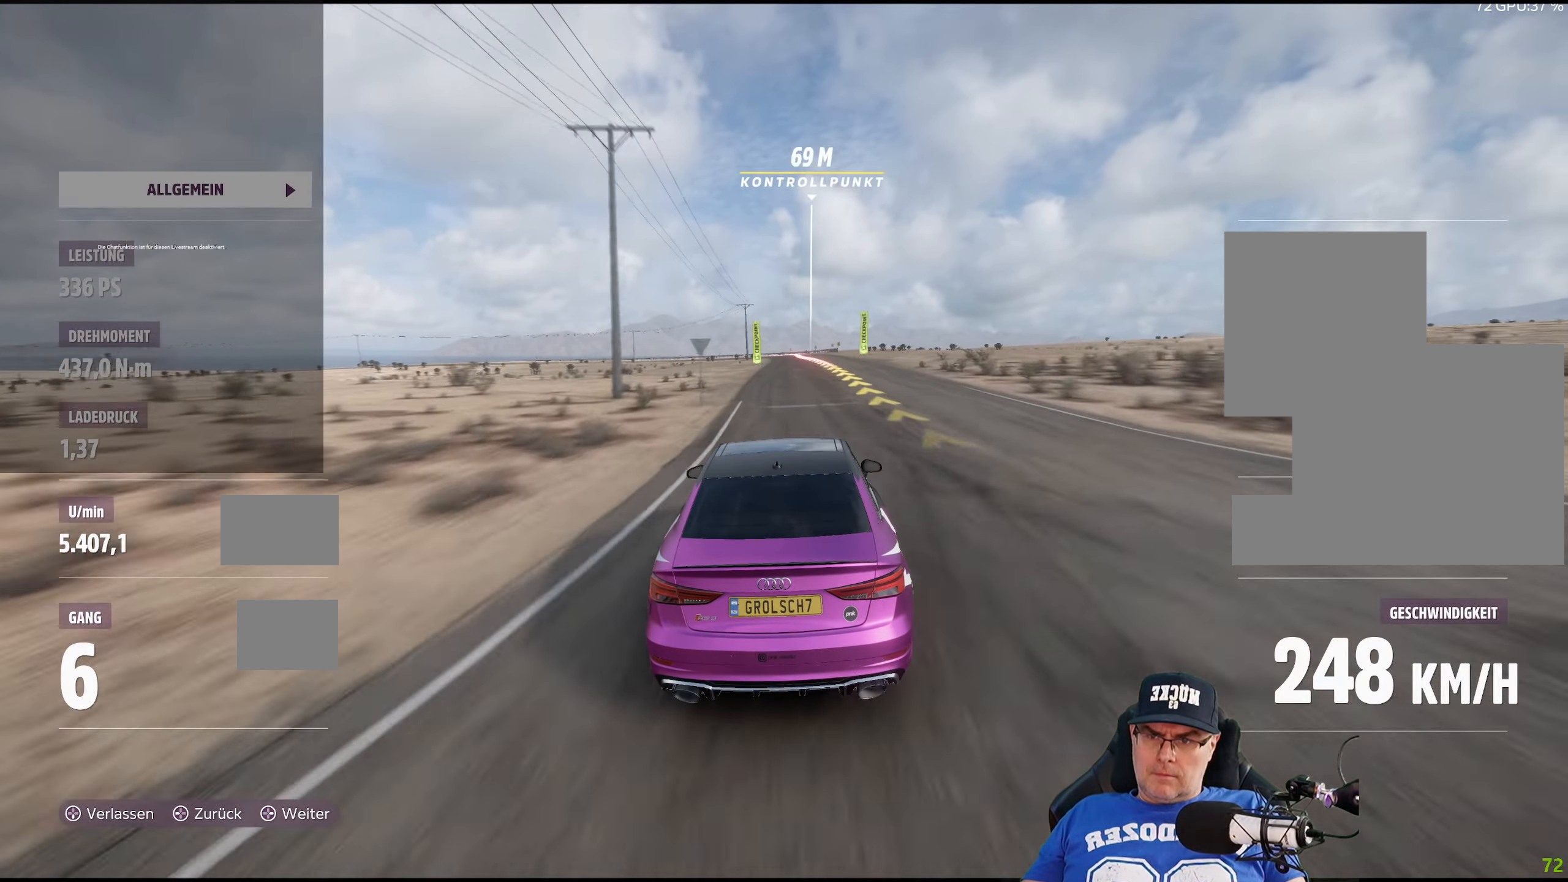
{"buttons": ["L2"], "left_stick": "center", "right_stick": "center", "events": [[150, "R2", "up"], [434, "L2", "down"]]}
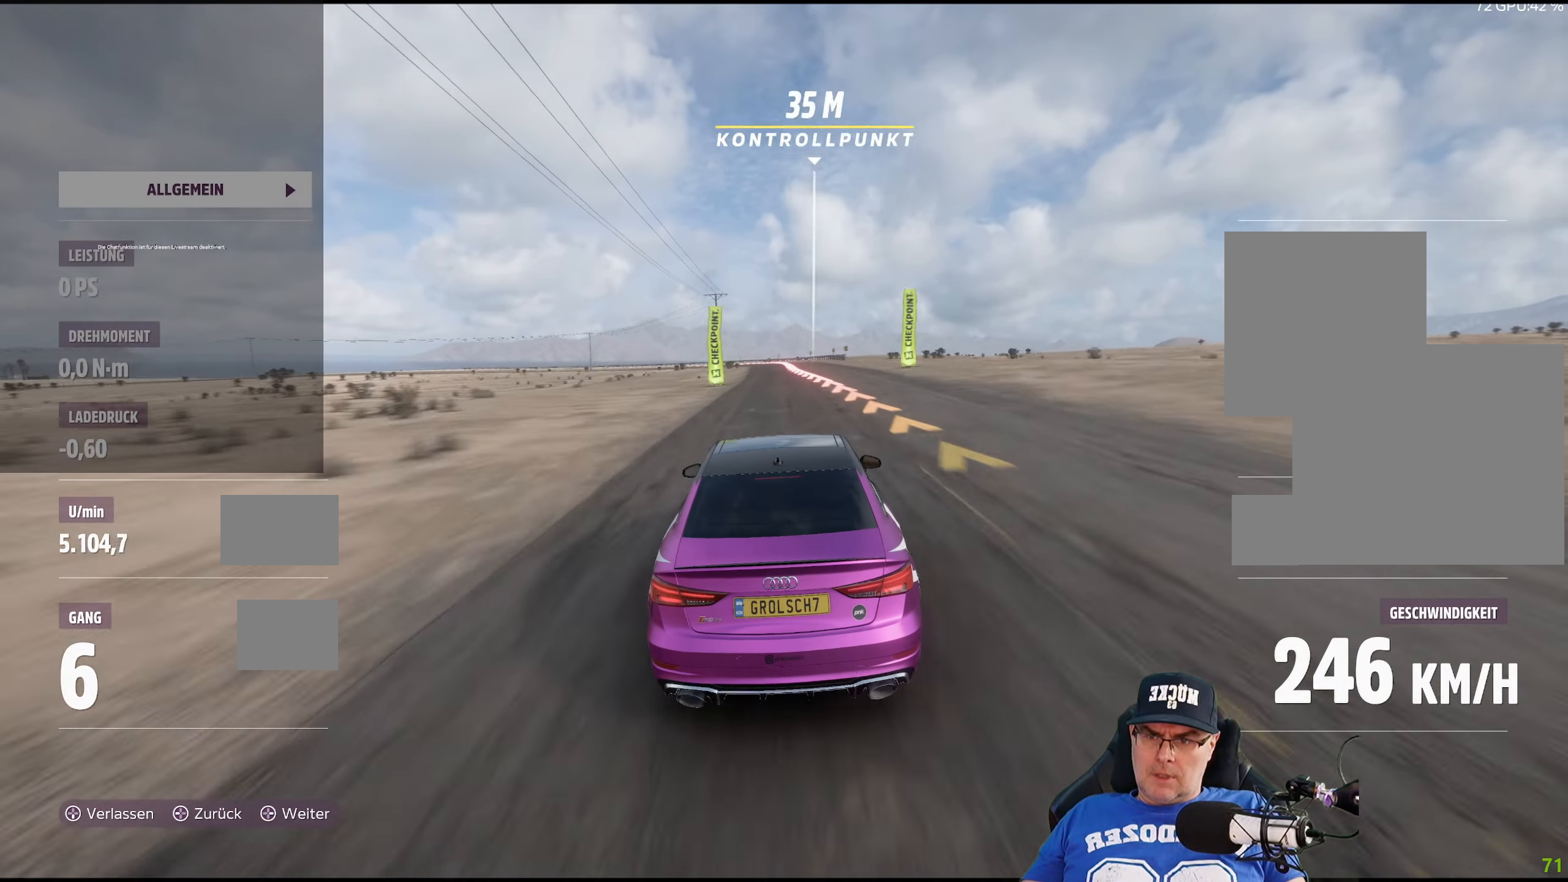
{"buttons": ["L2"], "left_stick": "center", "right_stick": "center", "events": []}
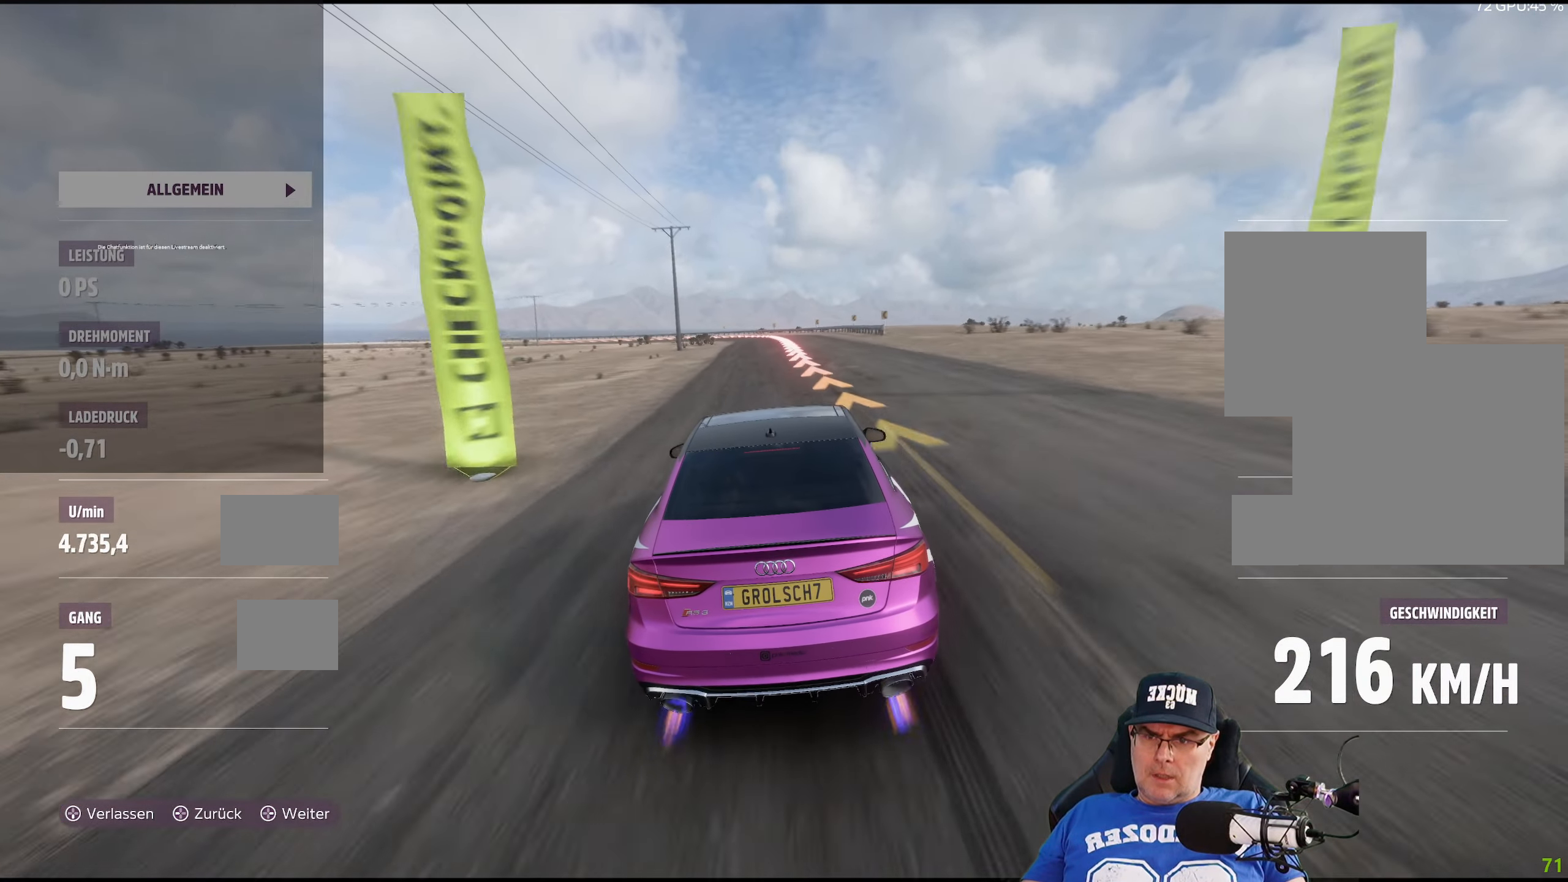
{"buttons": ["L2"], "left_stick": "center", "right_stick": "center", "events": []}
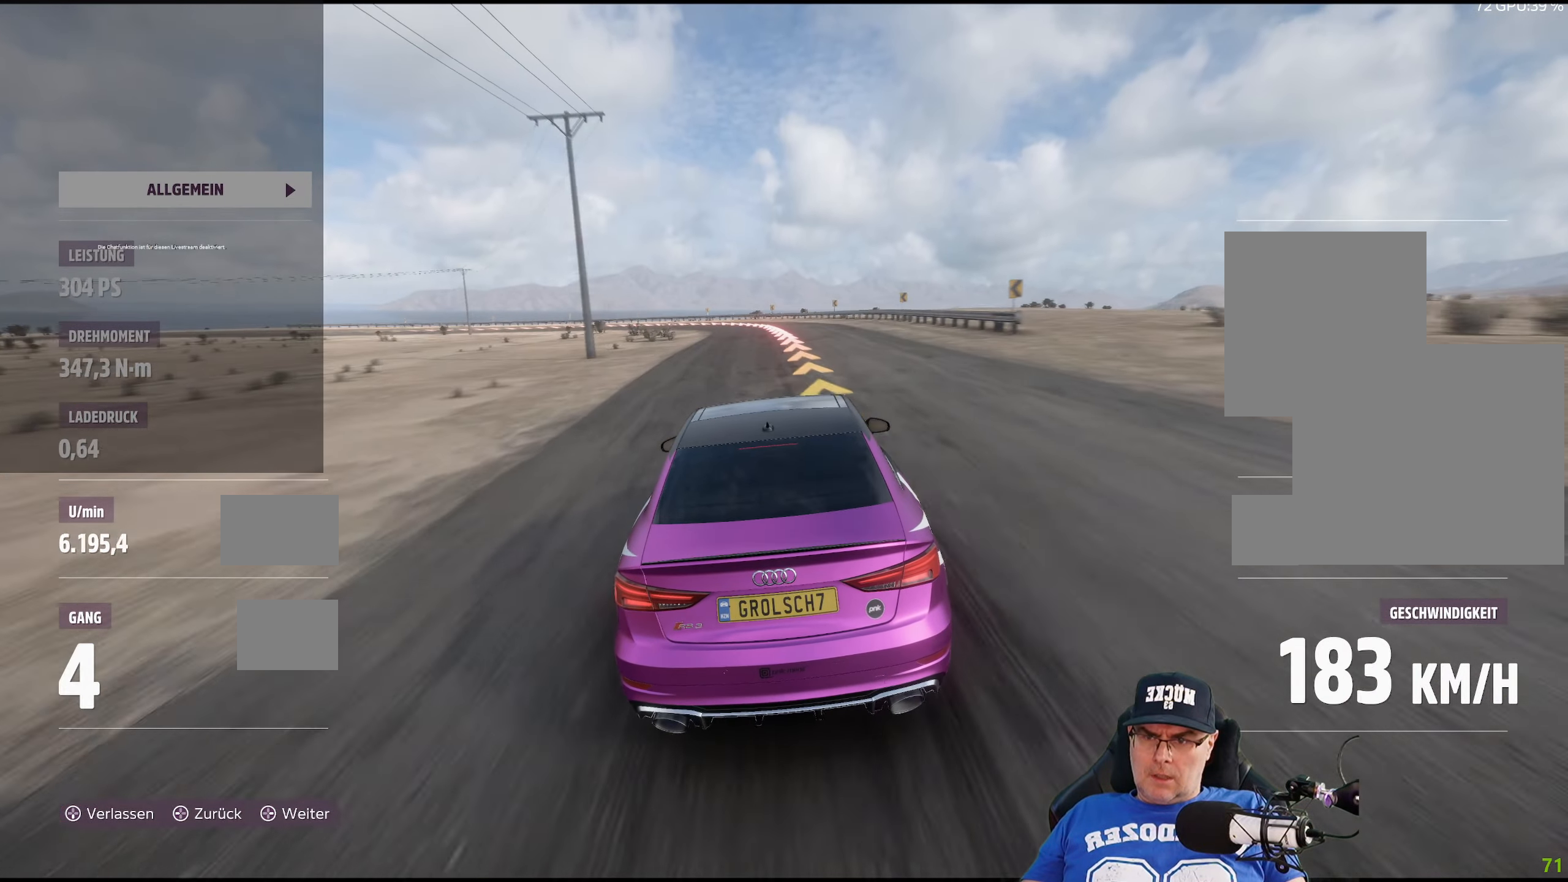
{"buttons": ["L2"], "left_stick": "center", "right_stick": "center", "events": [[117, "left_stick", "left"], [367, "left_stick", "center"]]}
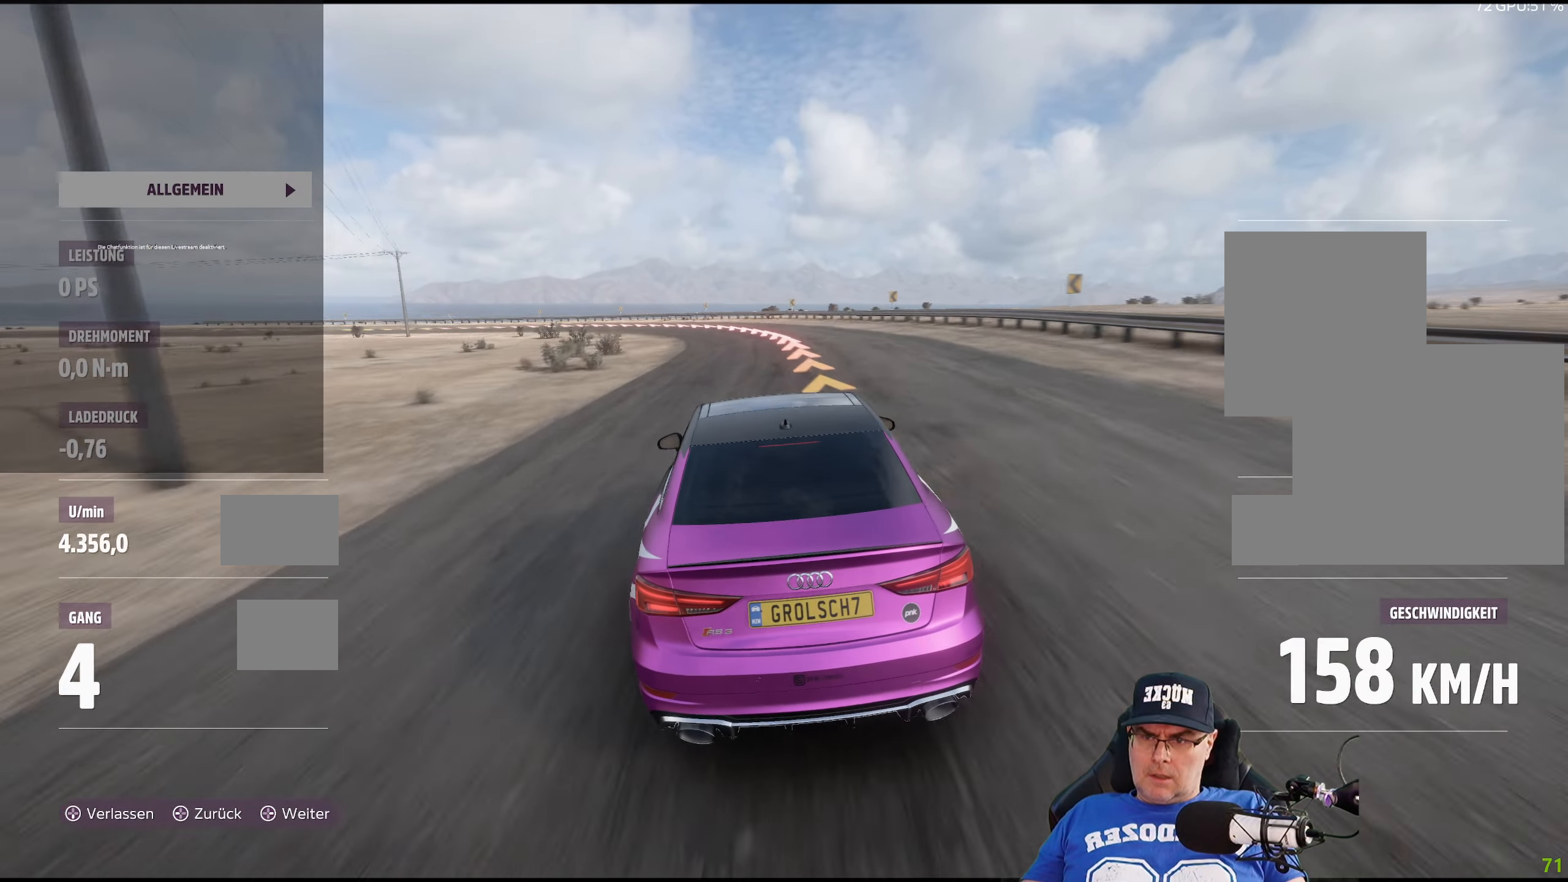
{"buttons": [], "left_stick": "left", "right_stick": "center", "events": [[117, "left_stick", "left"], [217, "L2", "up"], [267, "left_stick", "center"], [384, "left_stick", "left"]]}
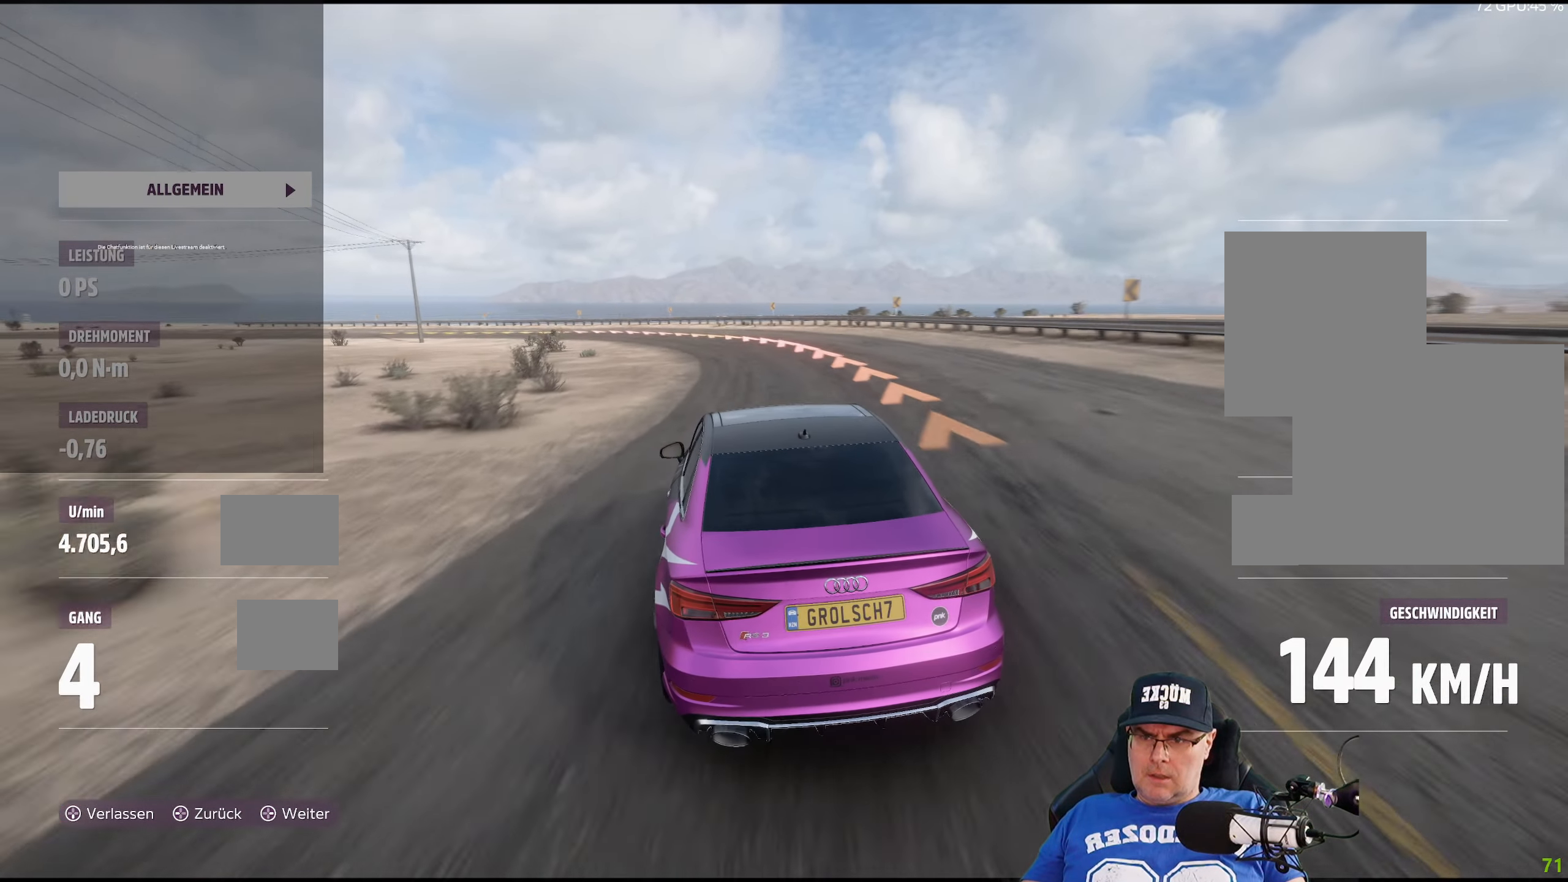
{"buttons": ["R2"], "left_stick": "left", "right_stick": "center", "events": [[217, "R2", "down"]]}
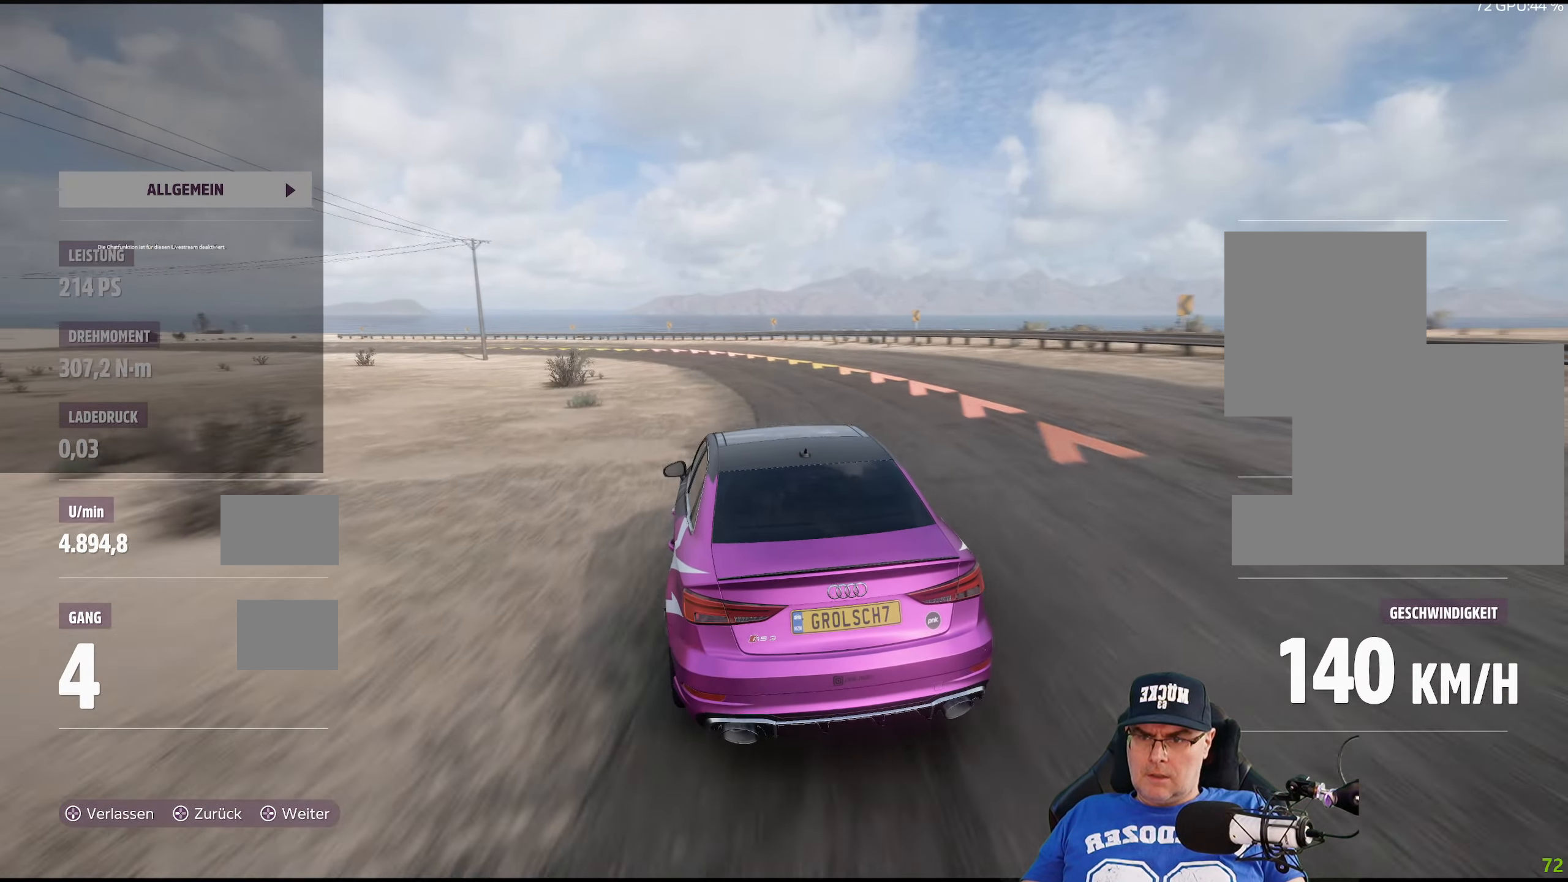
{"buttons": ["R2"], "left_stick": "left", "right_stick": "center", "events": []}
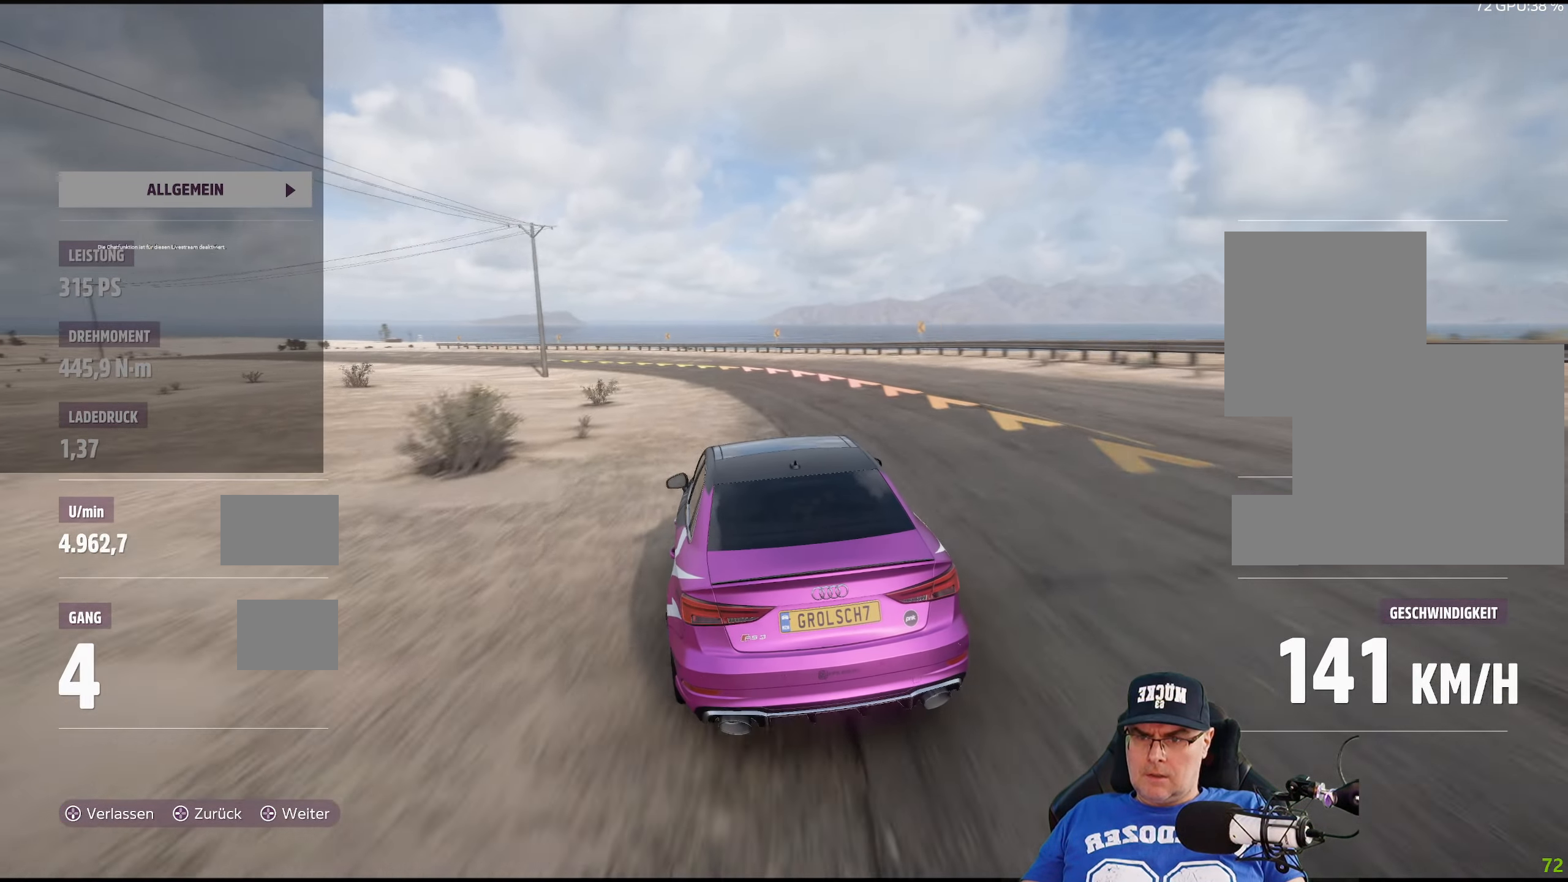
{"buttons": ["R2"], "left_stick": "left", "right_stick": "center", "events": [[234, "left_stick", "center"], [333, "left_stick", "left"]]}
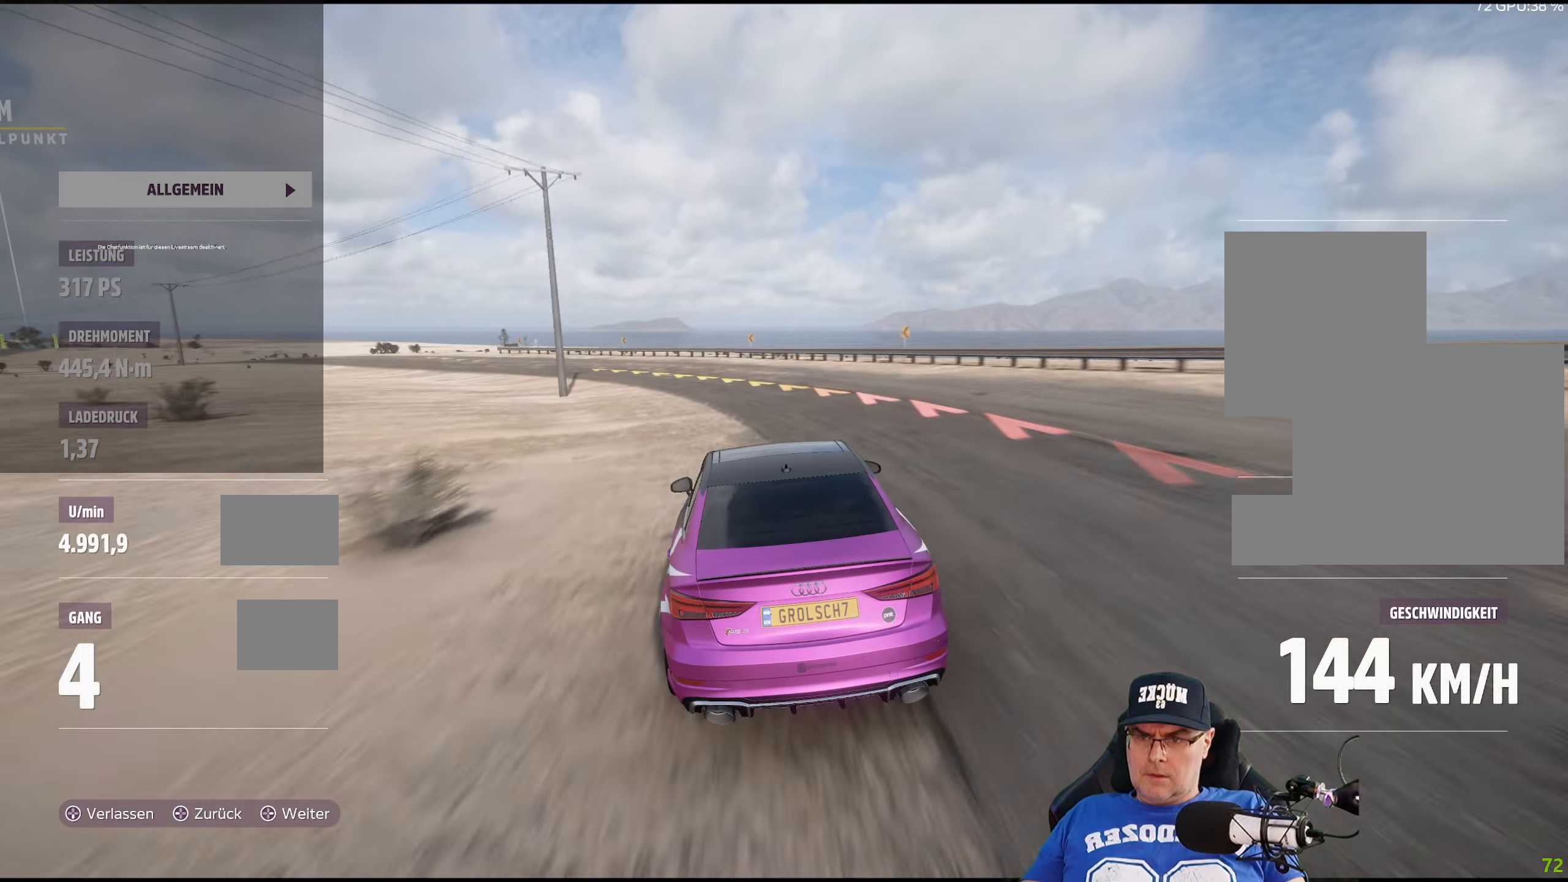
{"buttons": ["R2"], "left_stick": "left", "right_stick": "center", "events": []}
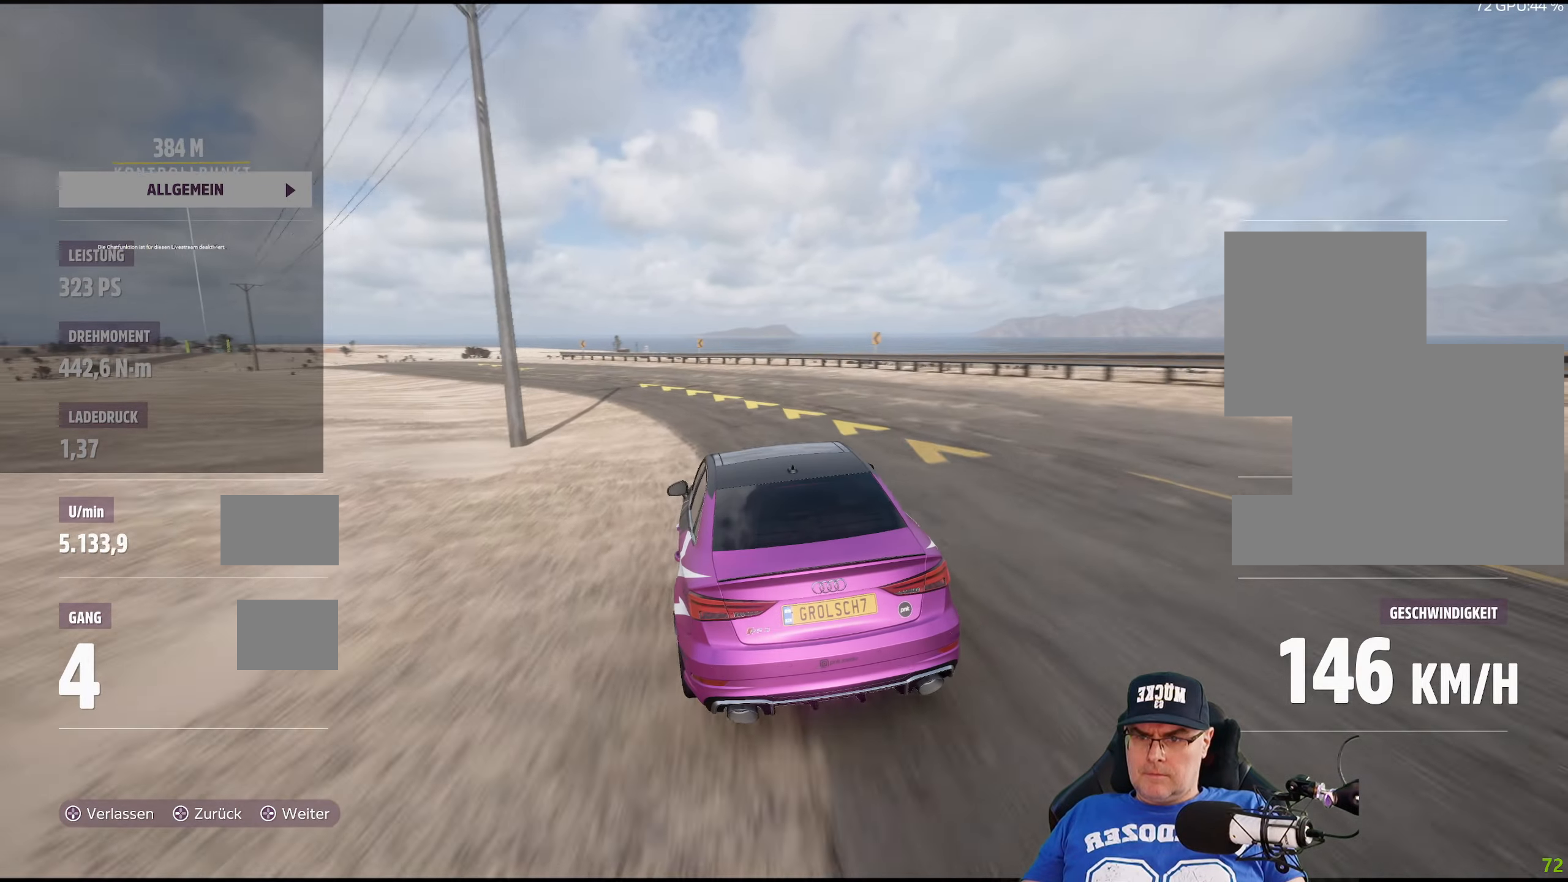
{"buttons": ["R2"], "left_stick": "center", "right_stick": "center", "events": [[466, "left_stick", "center"]]}
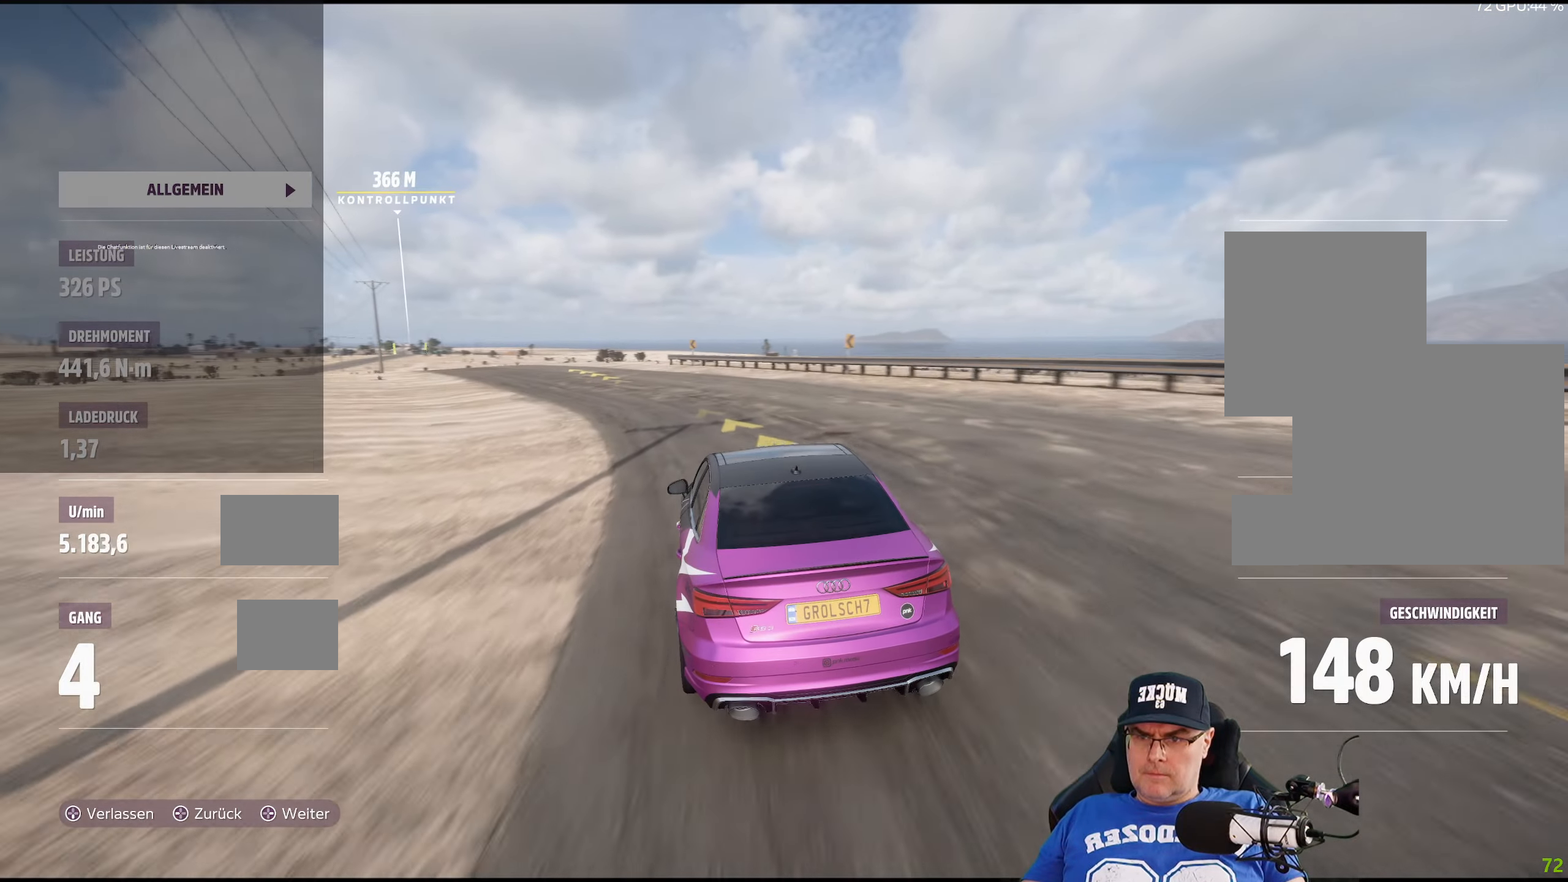
{"buttons": ["R2"], "left_stick": "left", "right_stick": "center", "events": [[100, "left_stick", "left"]]}
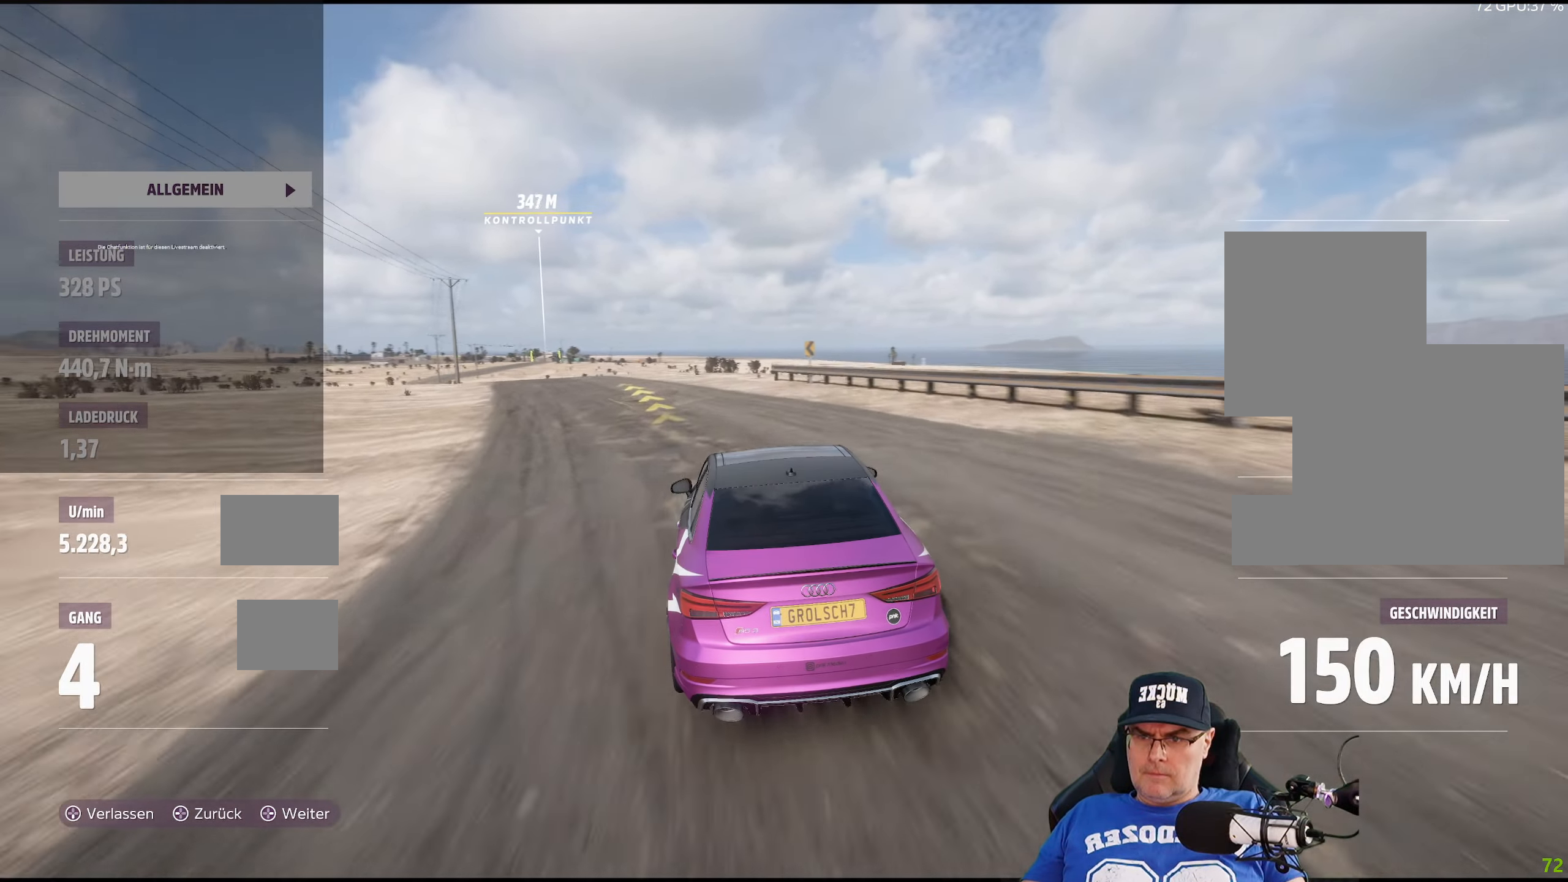
{"buttons": ["R2"], "left_stick": "left", "right_stick": "center", "events": [[233, "left_stick", "center"], [300, "left_stick", "left"]]}
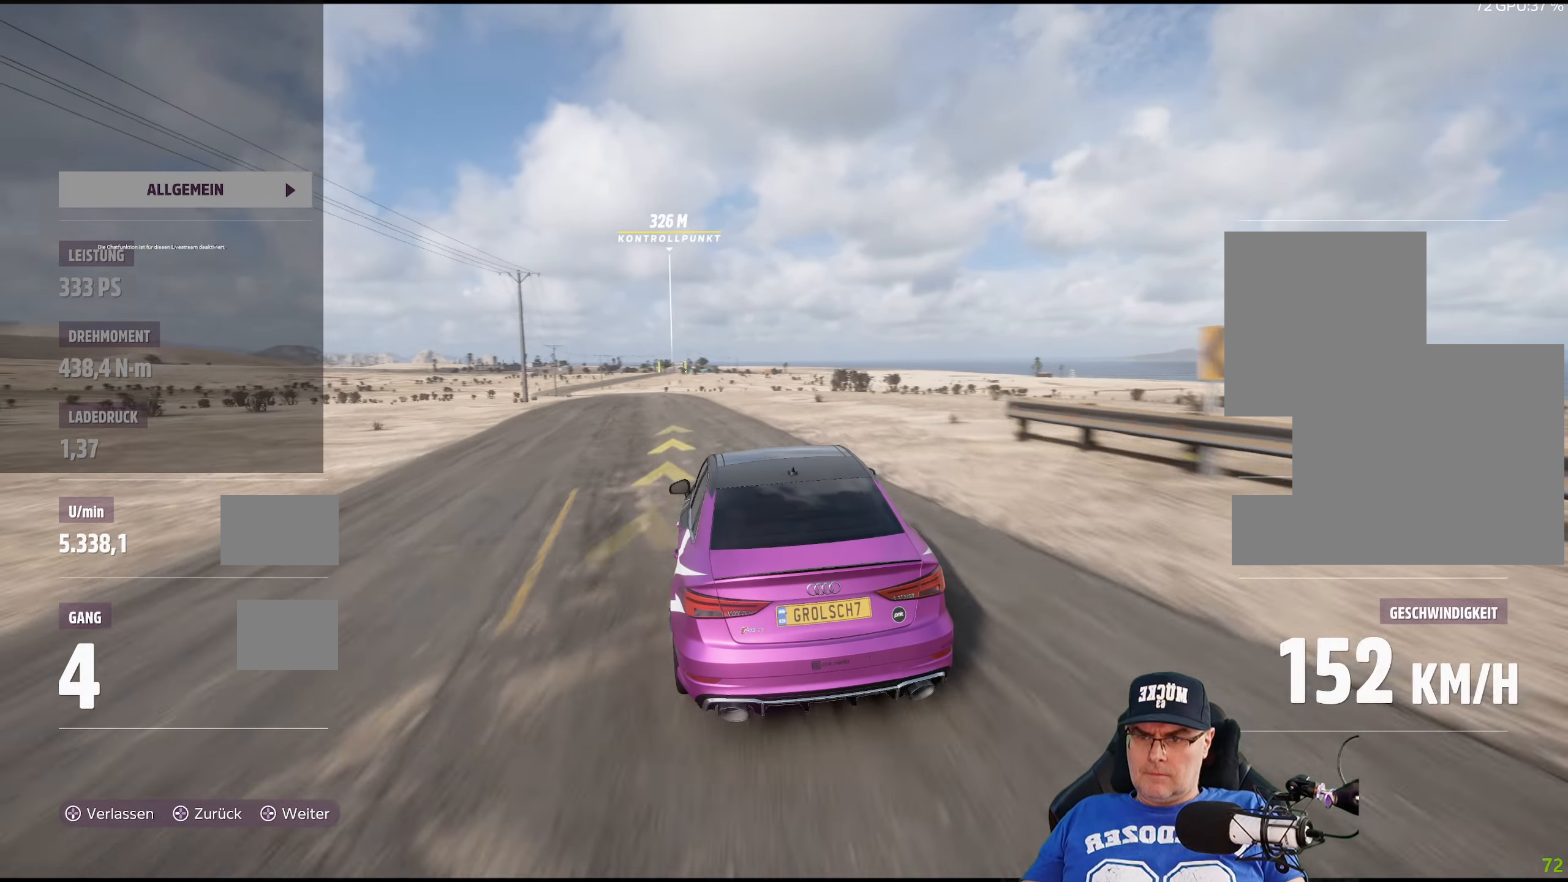
{"buttons": ["R2"], "left_stick": "left", "right_stick": "center", "events": [[83, "left_stick", "center"], [450, "left_stick", "left"]]}
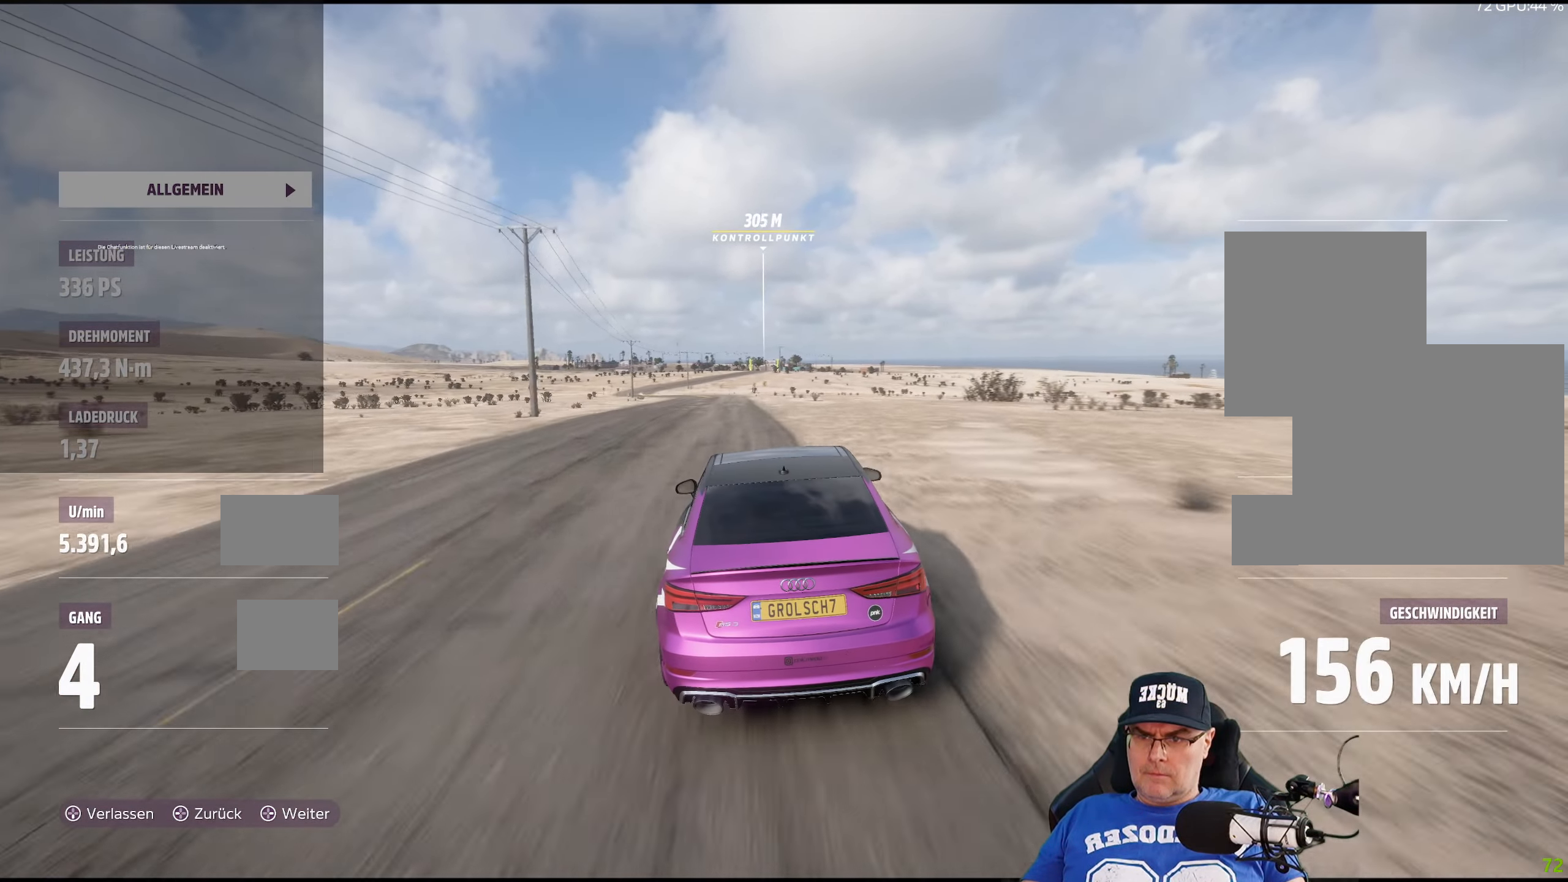
{"buttons": ["R2"], "left_stick": "center", "right_stick": "center", "events": [[133, "left_stick", "center"], [266, "left_stick", "left"], [416, "left_stick", "center"]]}
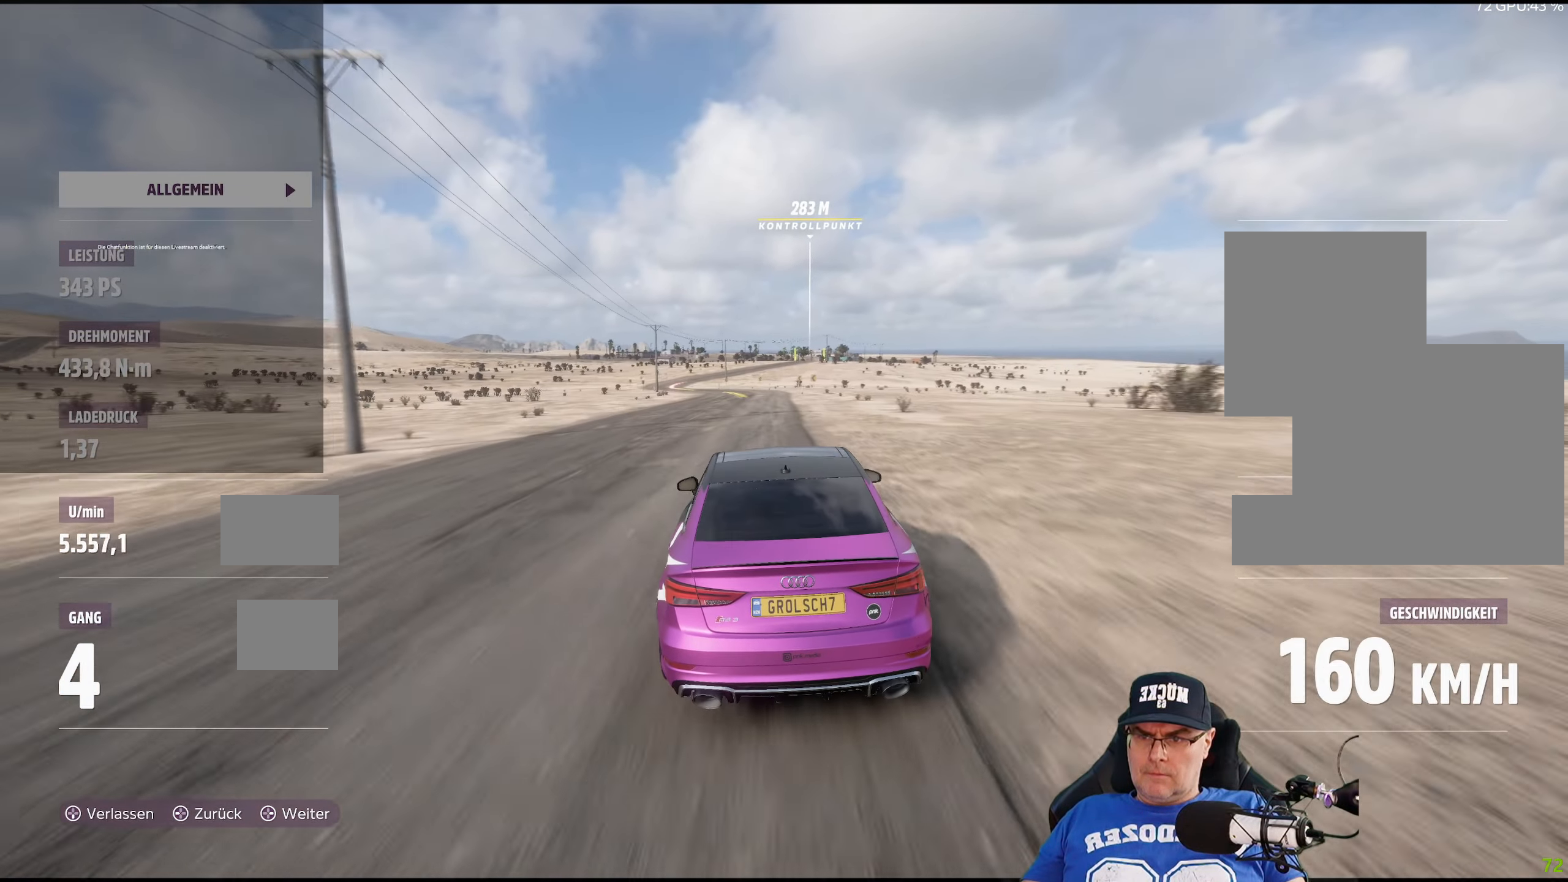
{"buttons": ["R2"], "left_stick": "center", "right_stick": "center", "events": [[50, "left_stick", "left"], [233, "left_stick", "center"], [333, "left_stick", "left"], [466, "left_stick", "center"]]}
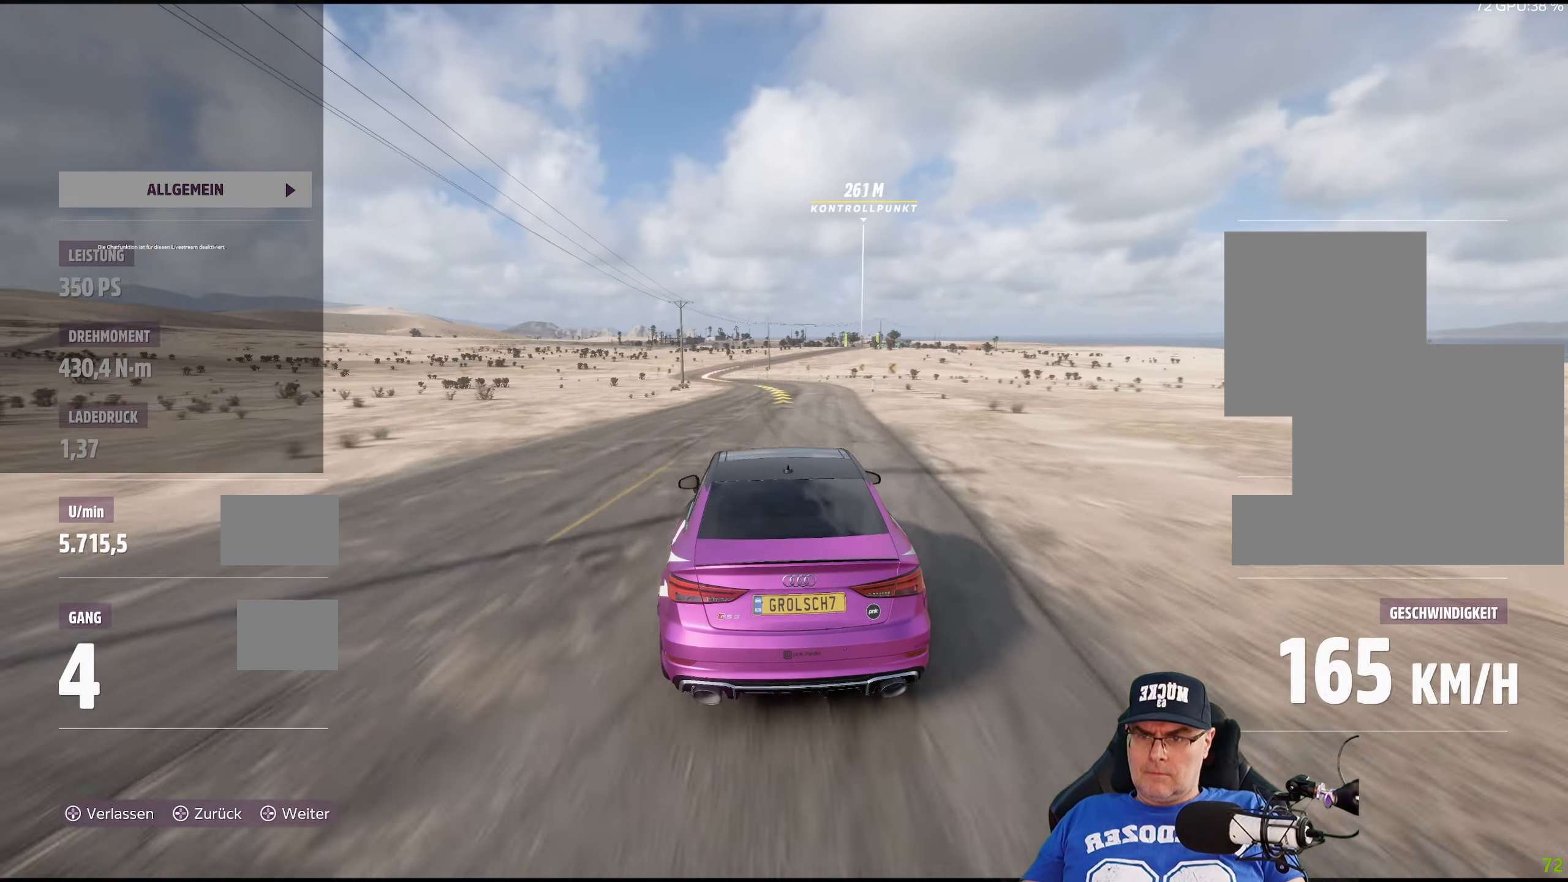
{"buttons": ["R2"], "left_stick": "left", "right_stick": "center", "events": [[150, "left_stick", "left"], [266, "left_stick", "center"], [416, "left_stick", "left"]]}
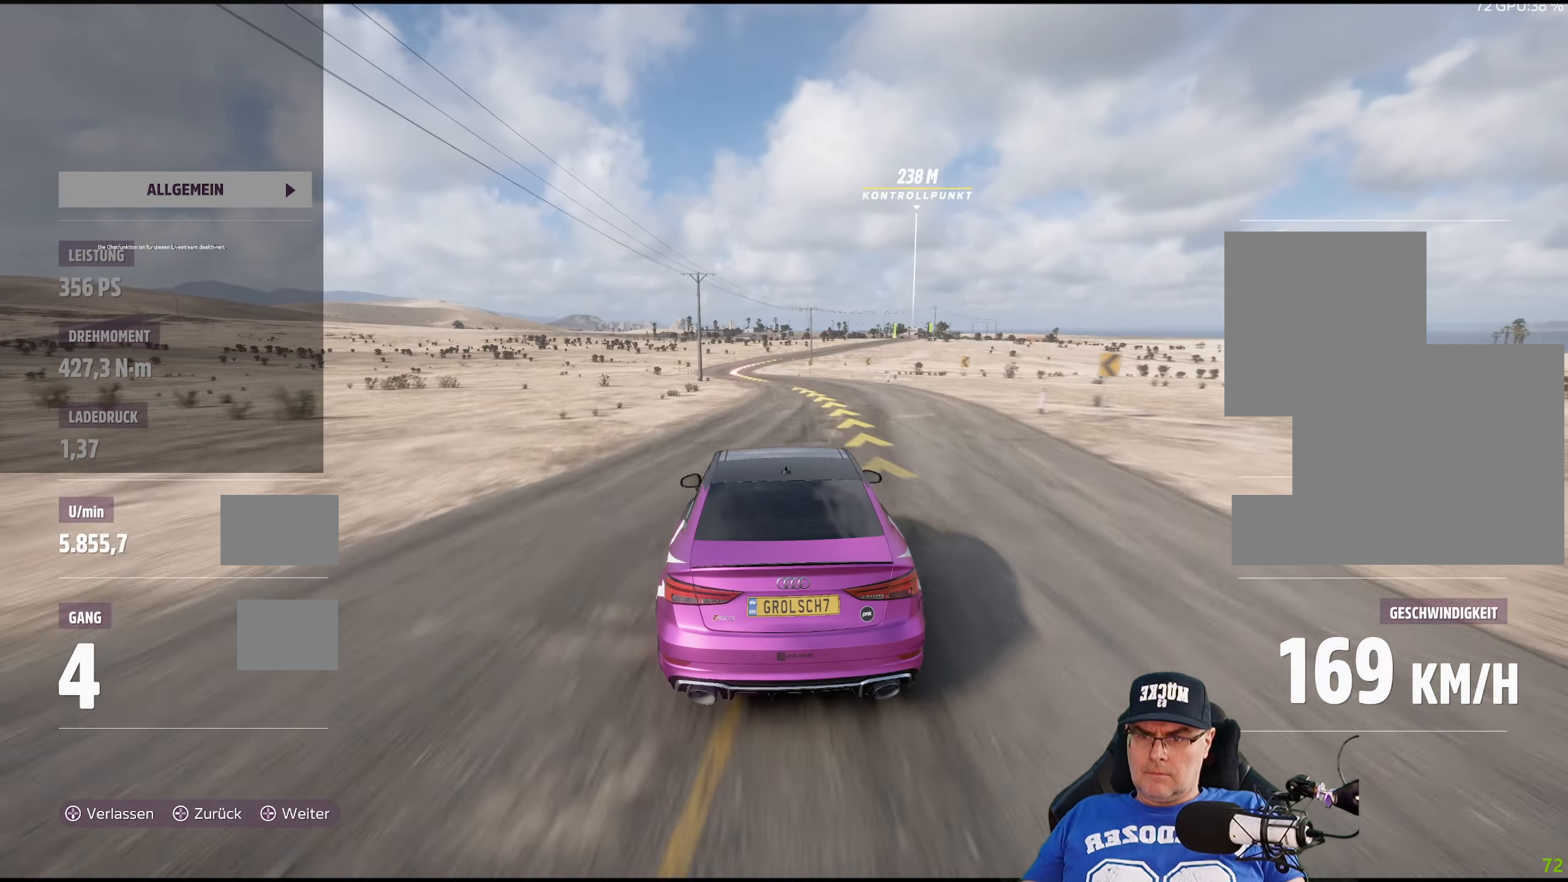
{"buttons": ["R2"], "left_stick": "center", "right_stick": "center", "events": [[50, "left_stick", "center"], [233, "left_stick", "left"], [366, "left_stick", "center"]]}
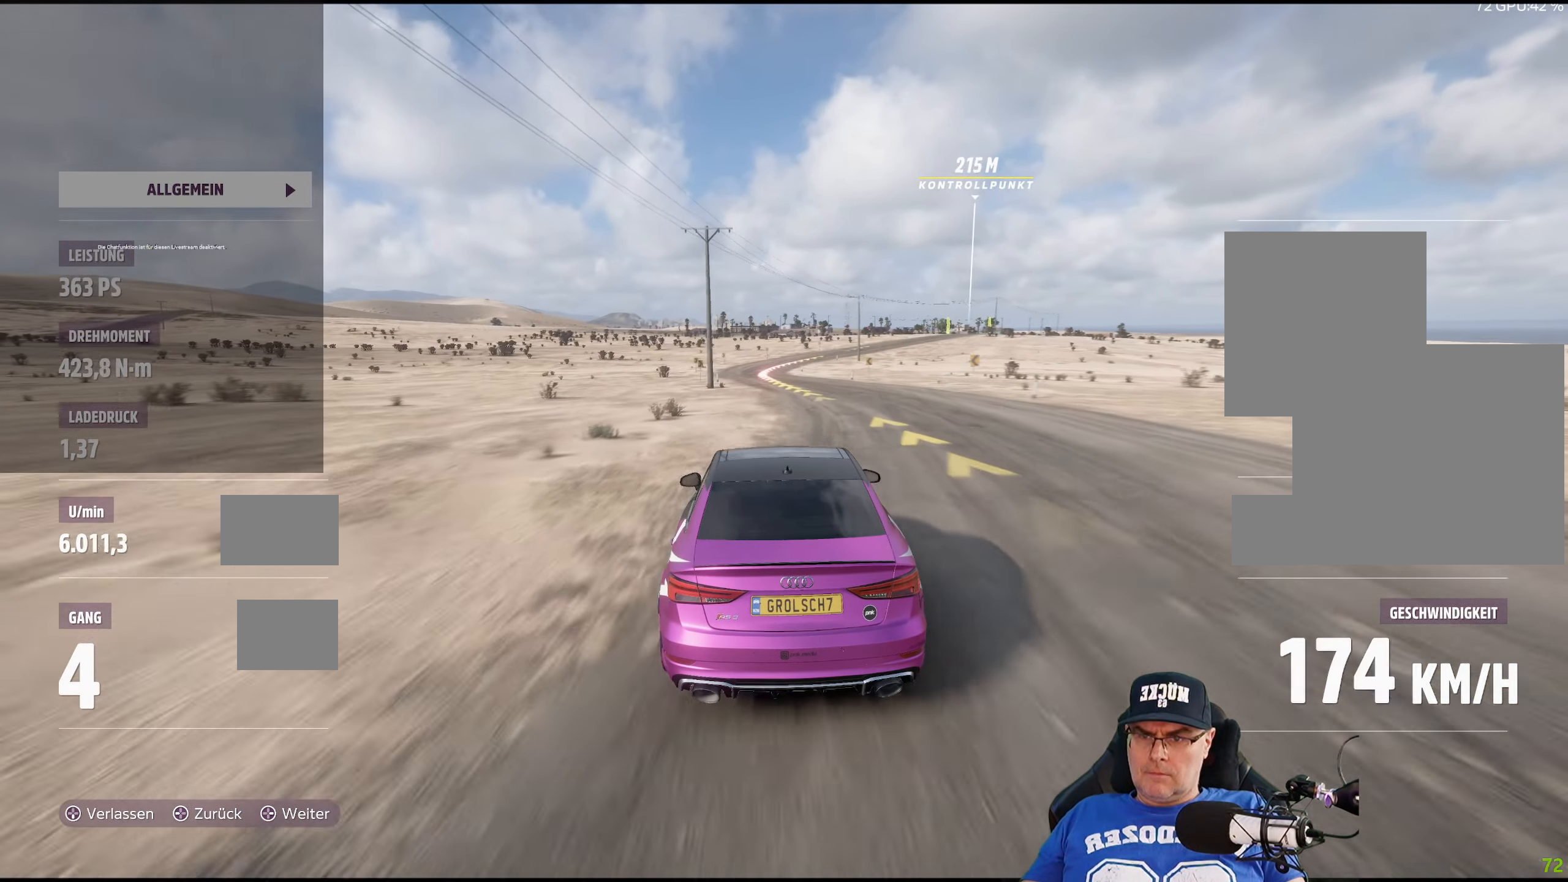
{"buttons": ["R2"], "left_stick": "right", "right_stick": "center", "events": [[500, "left_stick", "right"]]}
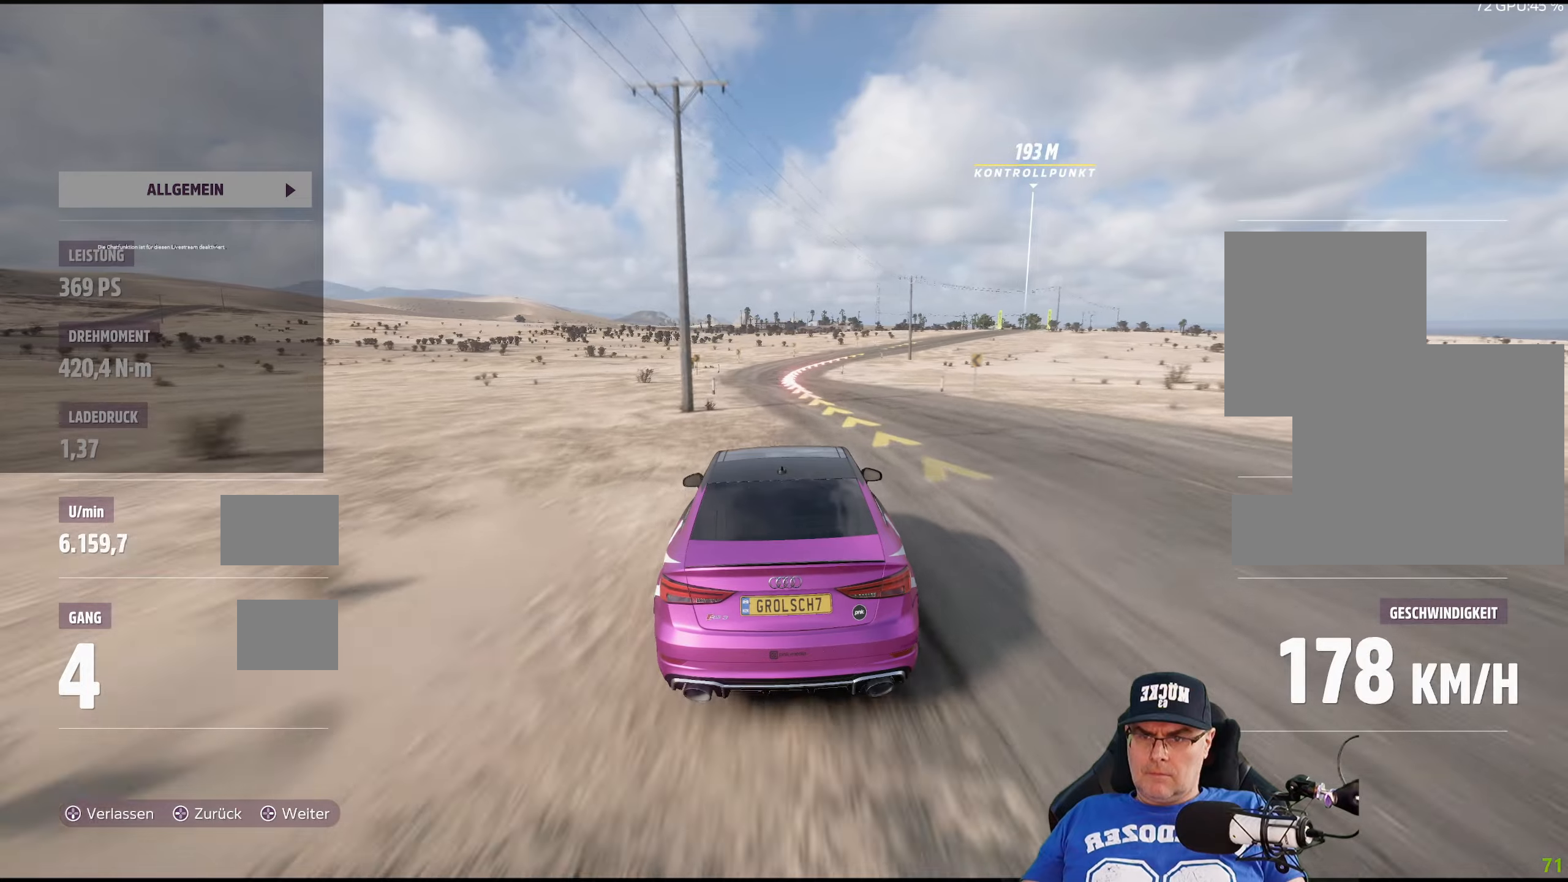
{"buttons": ["R2"], "left_stick": "center", "right_stick": "center", "events": [[167, "left_stick", "center"], [317, "left_stick", "right"], [500, "left_stick", "center"]]}
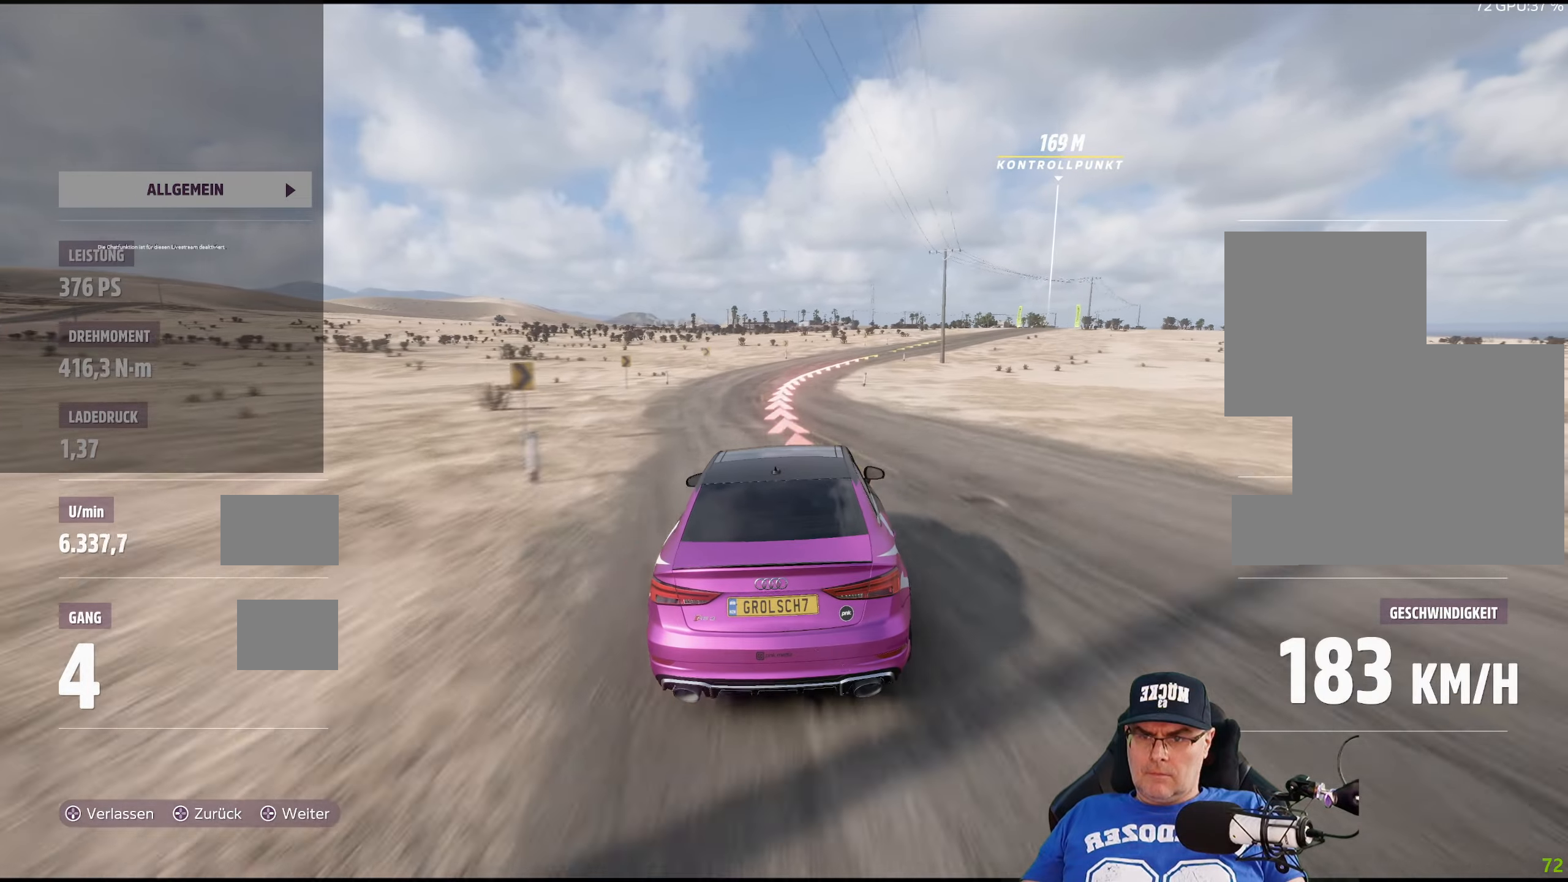
{"buttons": ["R2"], "left_stick": "down-right", "right_stick": "center", "events": [[117, "left_stick", "down-right"]]}
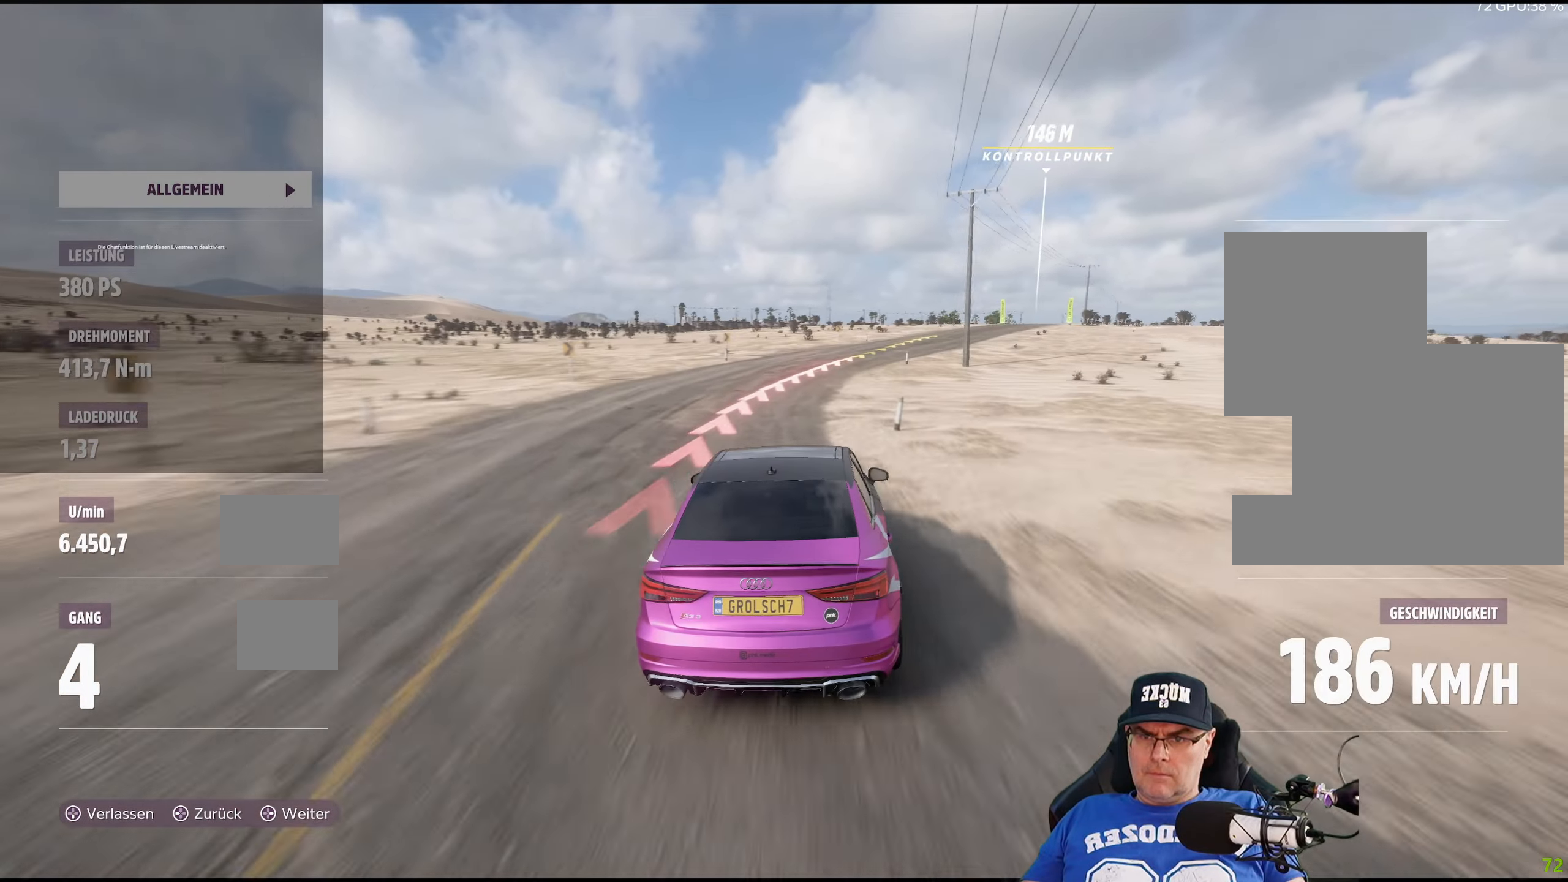
{"buttons": ["R2"], "left_stick": "down-right", "right_stick": "center", "events": [[67, "left_stick", "center"], [217, "left_stick", "down-right"]]}
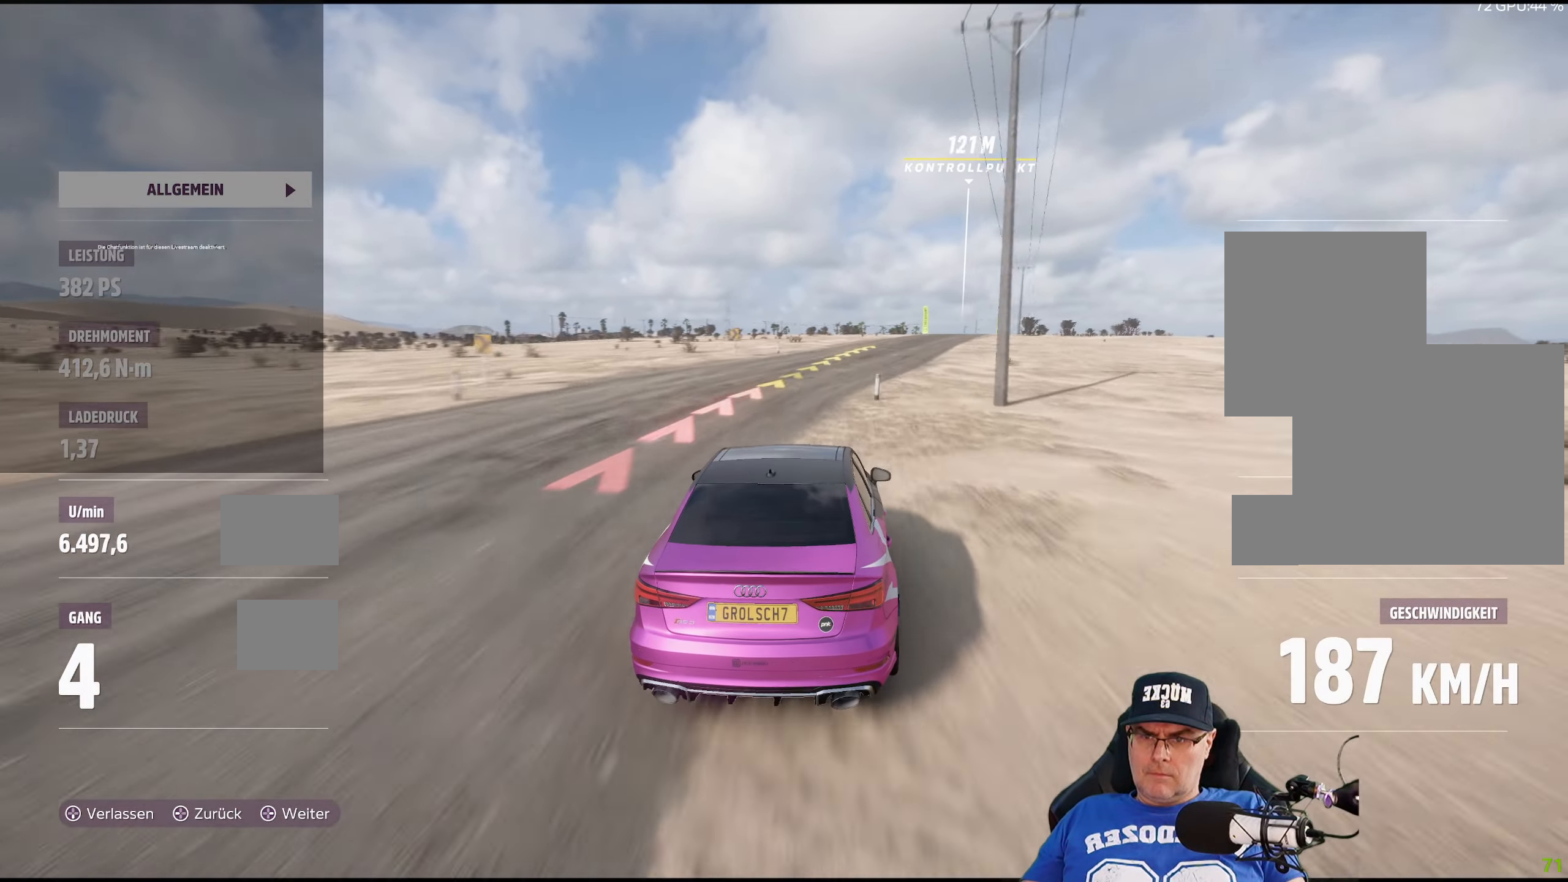
{"buttons": ["R2"], "left_stick": "center", "right_stick": "center", "events": [[117, "left_stick", "center"], [267, "left_stick", "down-right"], [450, "left_stick", "center"]]}
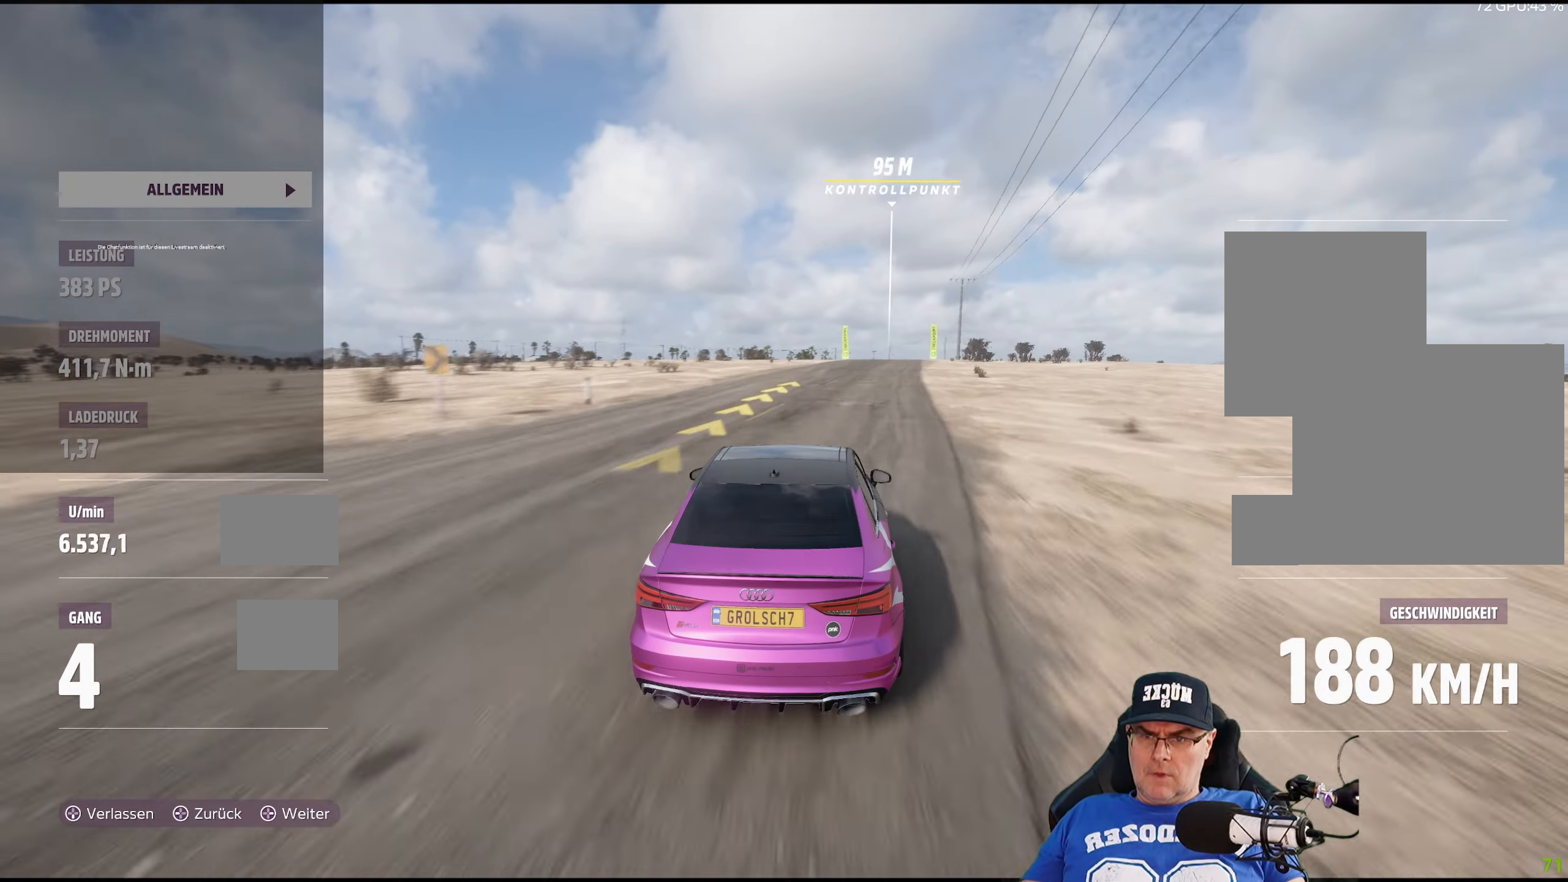
{"buttons": ["R2"], "left_stick": "center", "right_stick": "center", "events": [[117, "left_stick", "down-right"], [333, "left_stick", "center"]]}
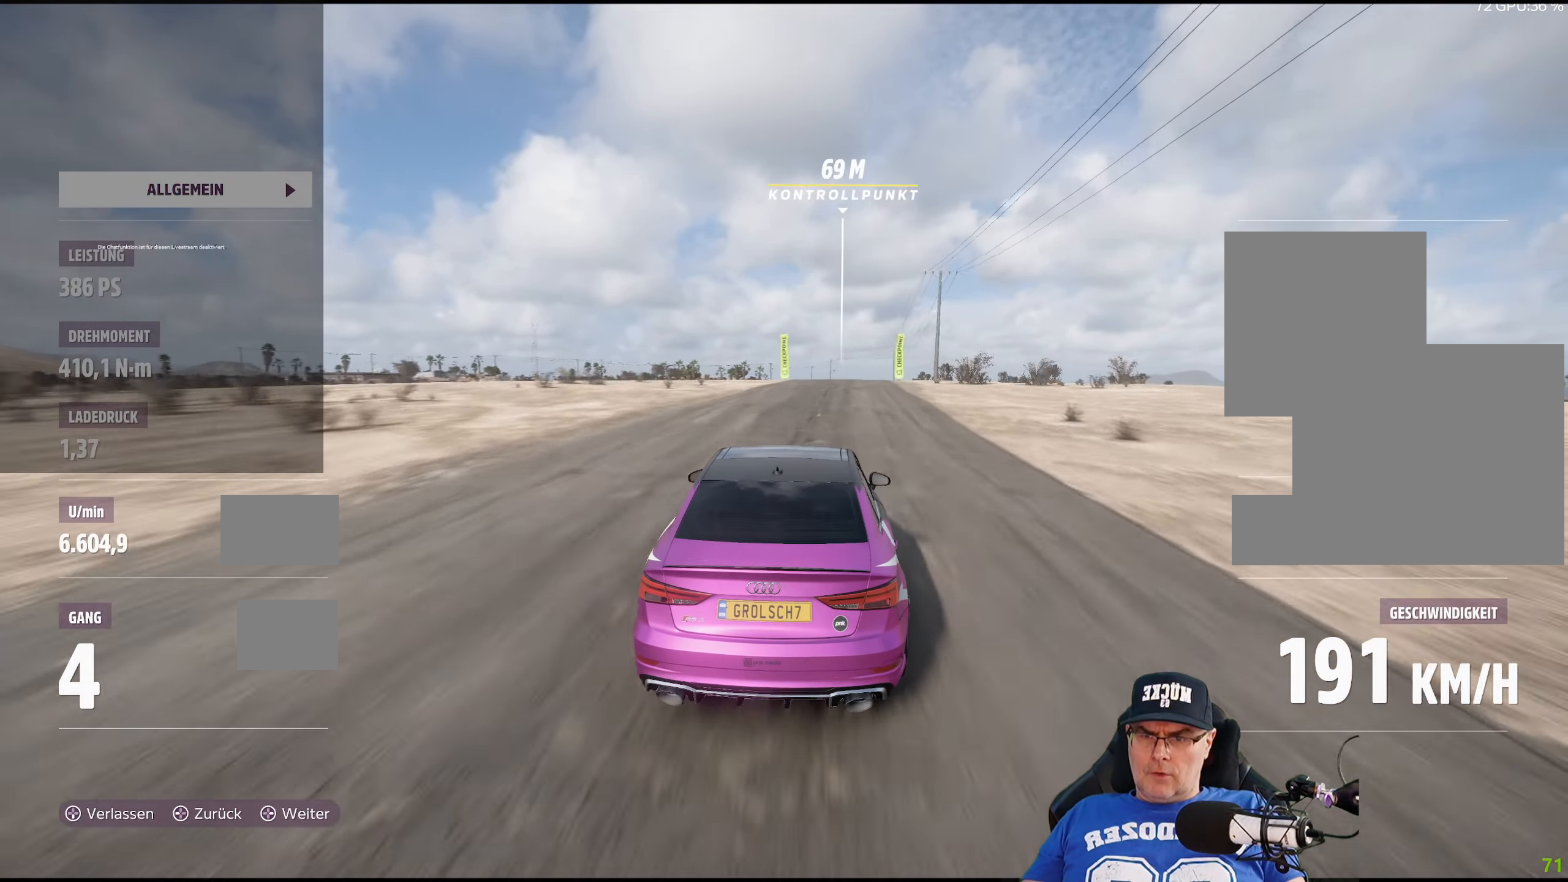
{"buttons": ["R2"], "left_stick": "center", "right_stick": "center", "events": [[17, "left_stick", "down-right"], [150, "left_stick", "center"], [333, "left_stick", "down-right"], [450, "left_stick", "center"]]}
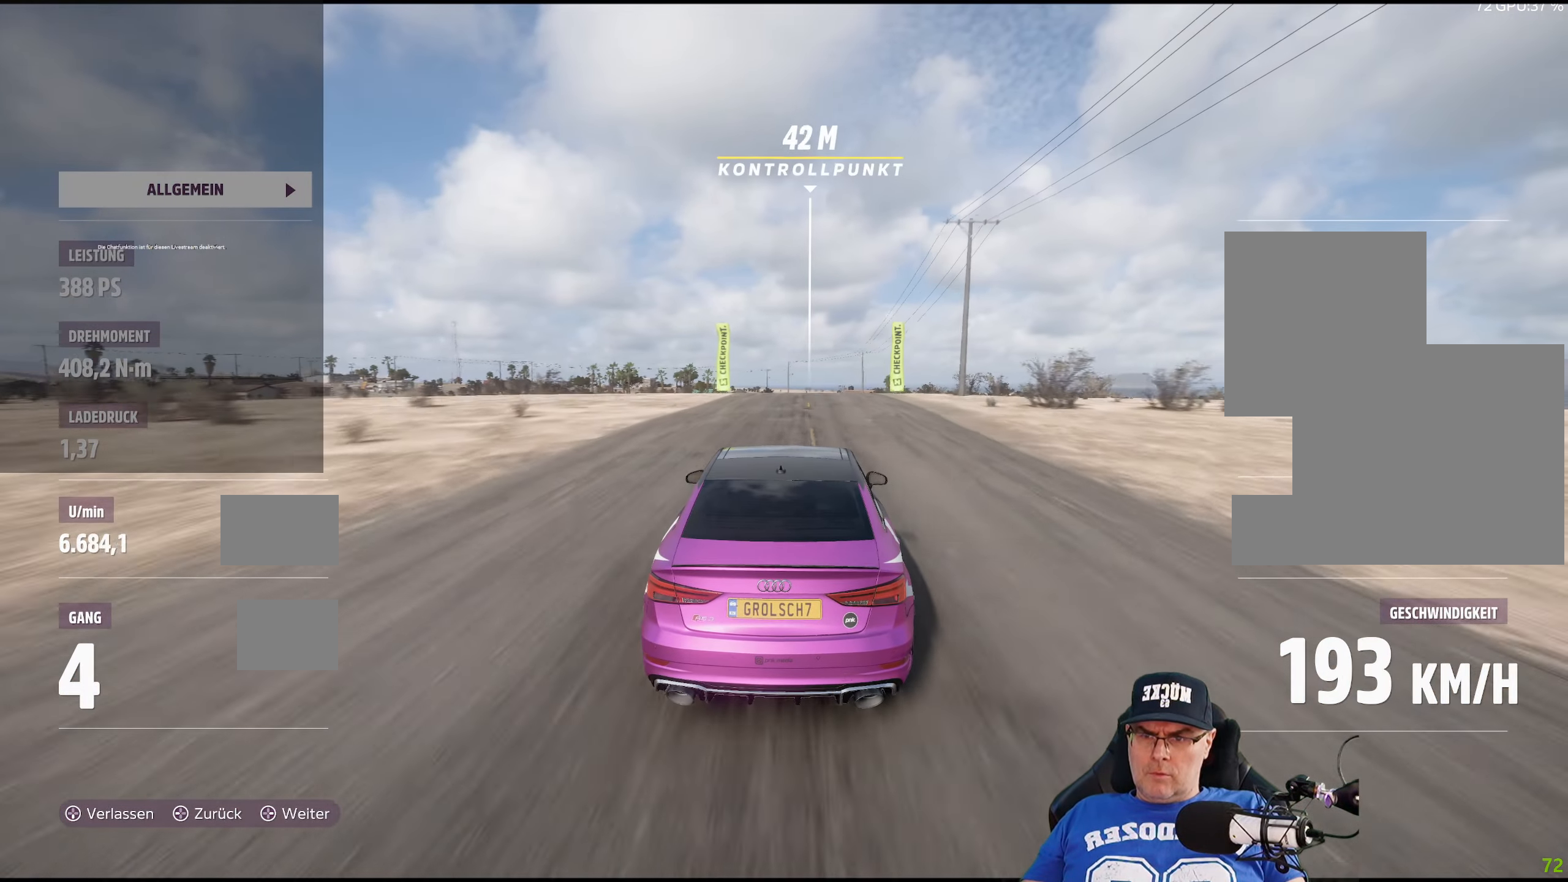
{"buttons": ["R2", "DPAD_DOWN"], "left_stick": "center", "right_stick": "center", "events": [[450, "DPAD_DOWN", "down"]]}
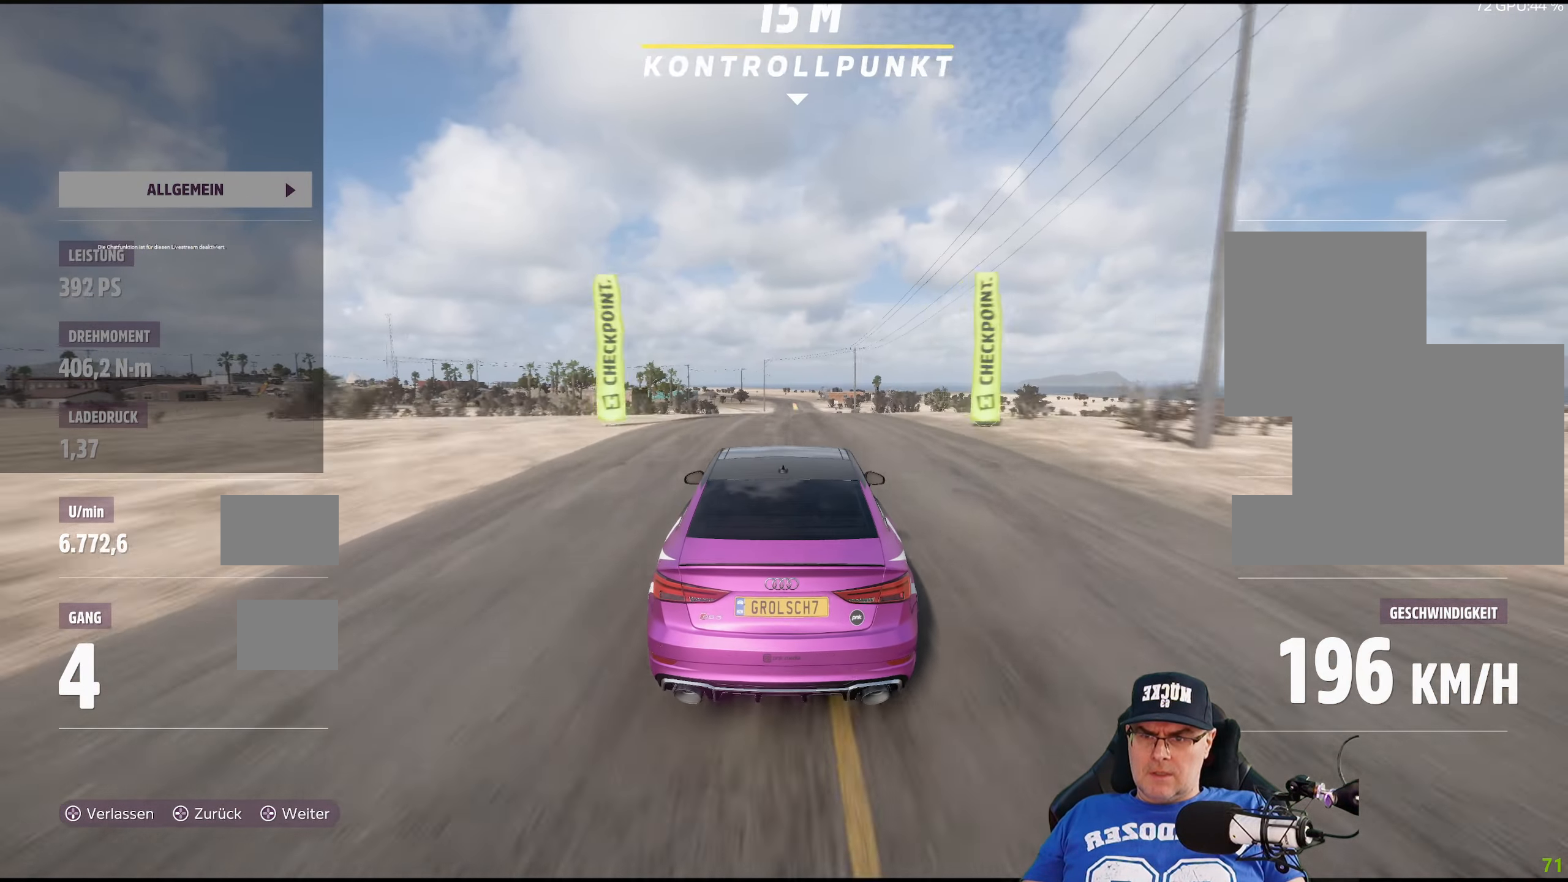
{"buttons": ["R2"], "left_stick": "right", "right_stick": "center", "events": [[33, "DPAD_DOWN", "up"], [483, "left_stick", "right"]]}
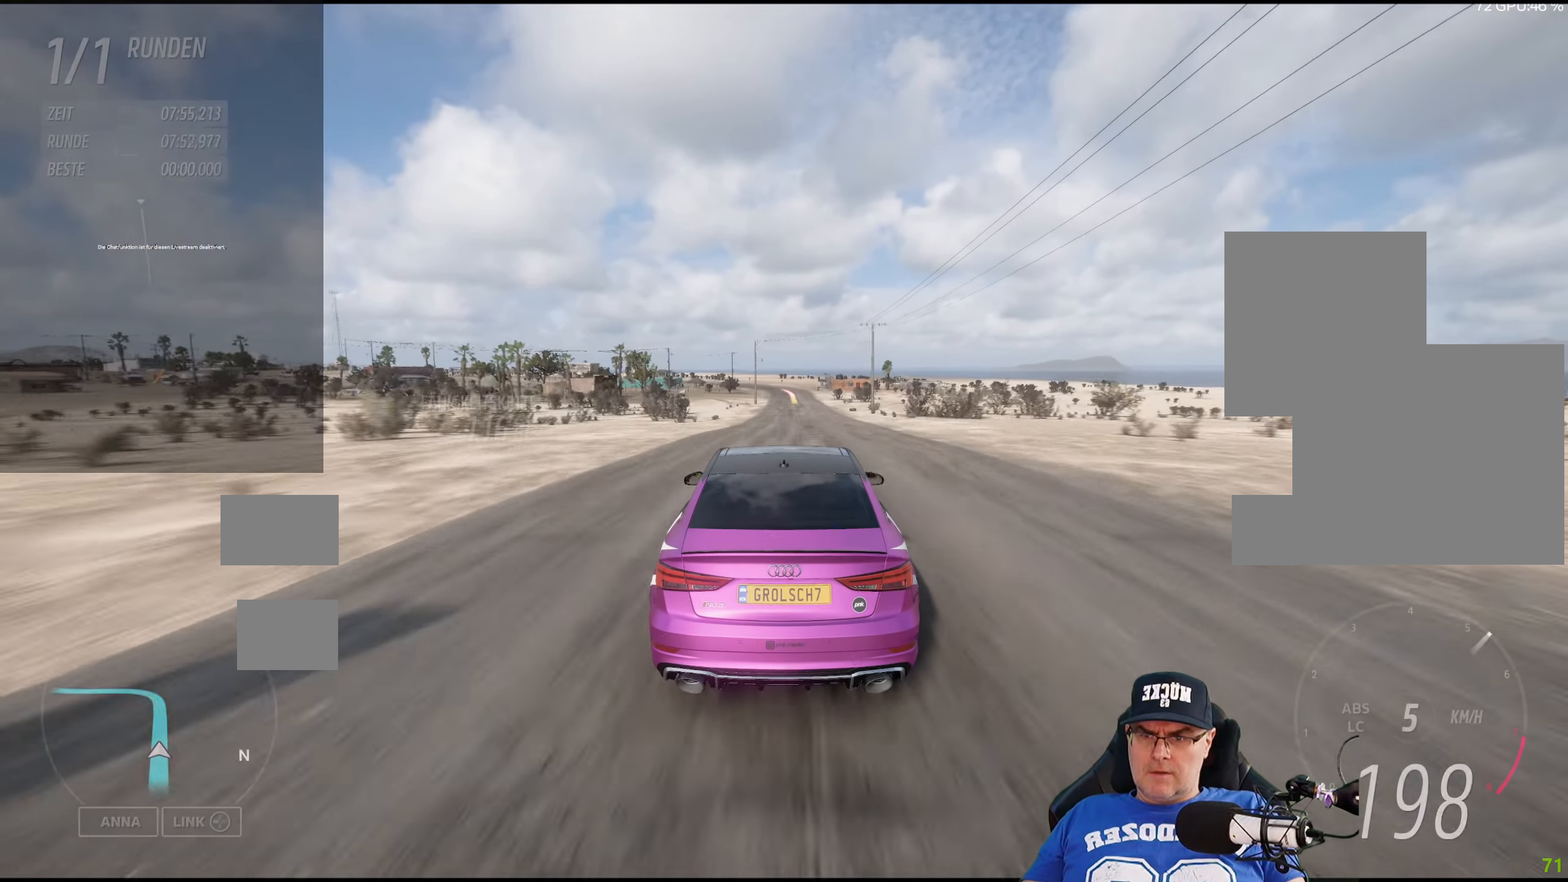
{"buttons": ["R2"], "left_stick": "center", "right_stick": "center", "events": [[100, "left_stick", "center"]]}